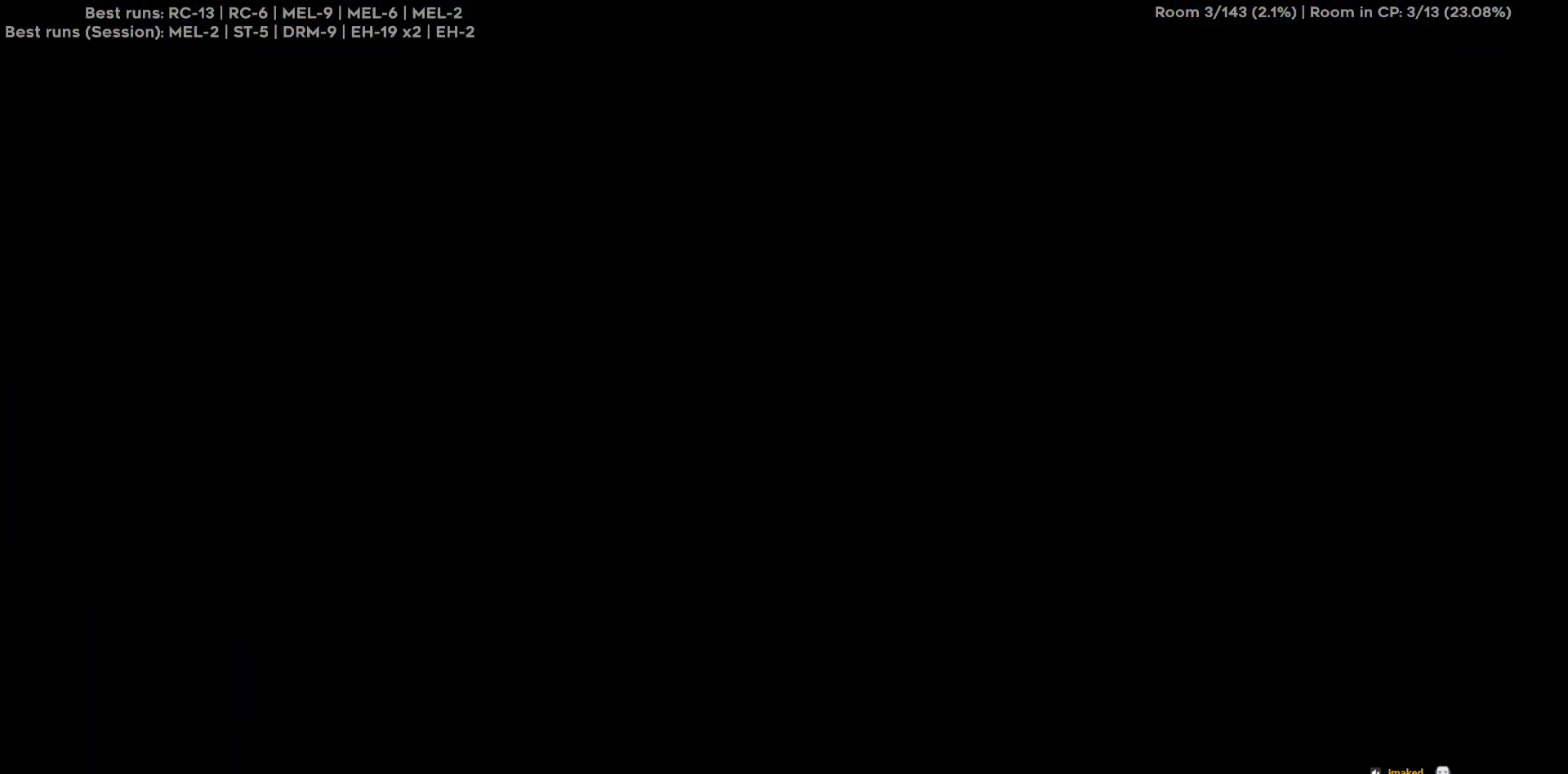
Gameplay with keyboard; each line is a JSON object with the keys held at the frame after it. "events" lists presses ("down") and releases ("up") of "a", "d", "s" and "w" between this image and that frame as [ms after this image, input, new state], when the widget could be followed in between. No other keys are recorded. Mouse input is not recorded.
{"keys": [], "events": []}
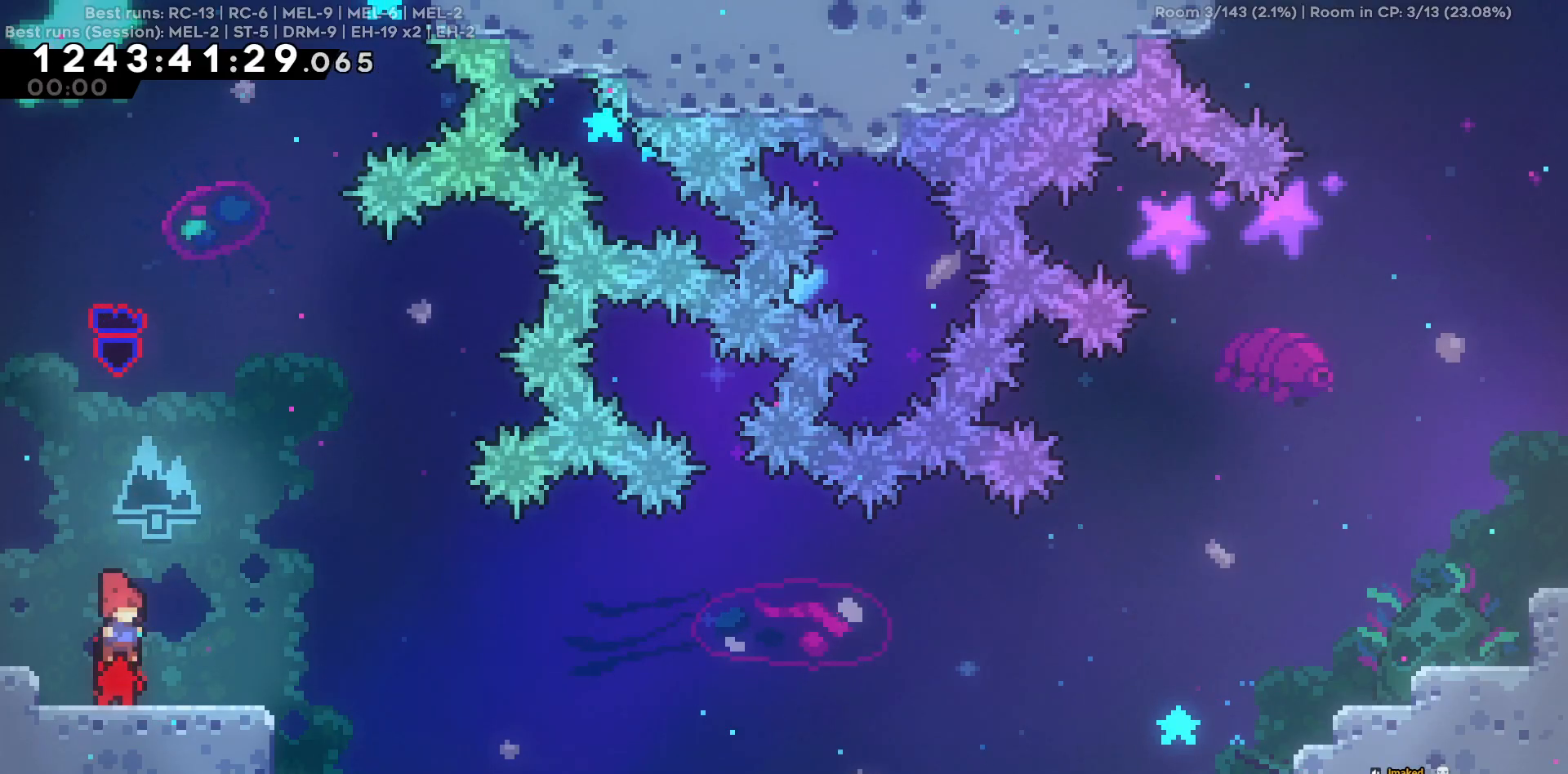
{"keys": ["w"], "events": [[267, "w", "down"]]}
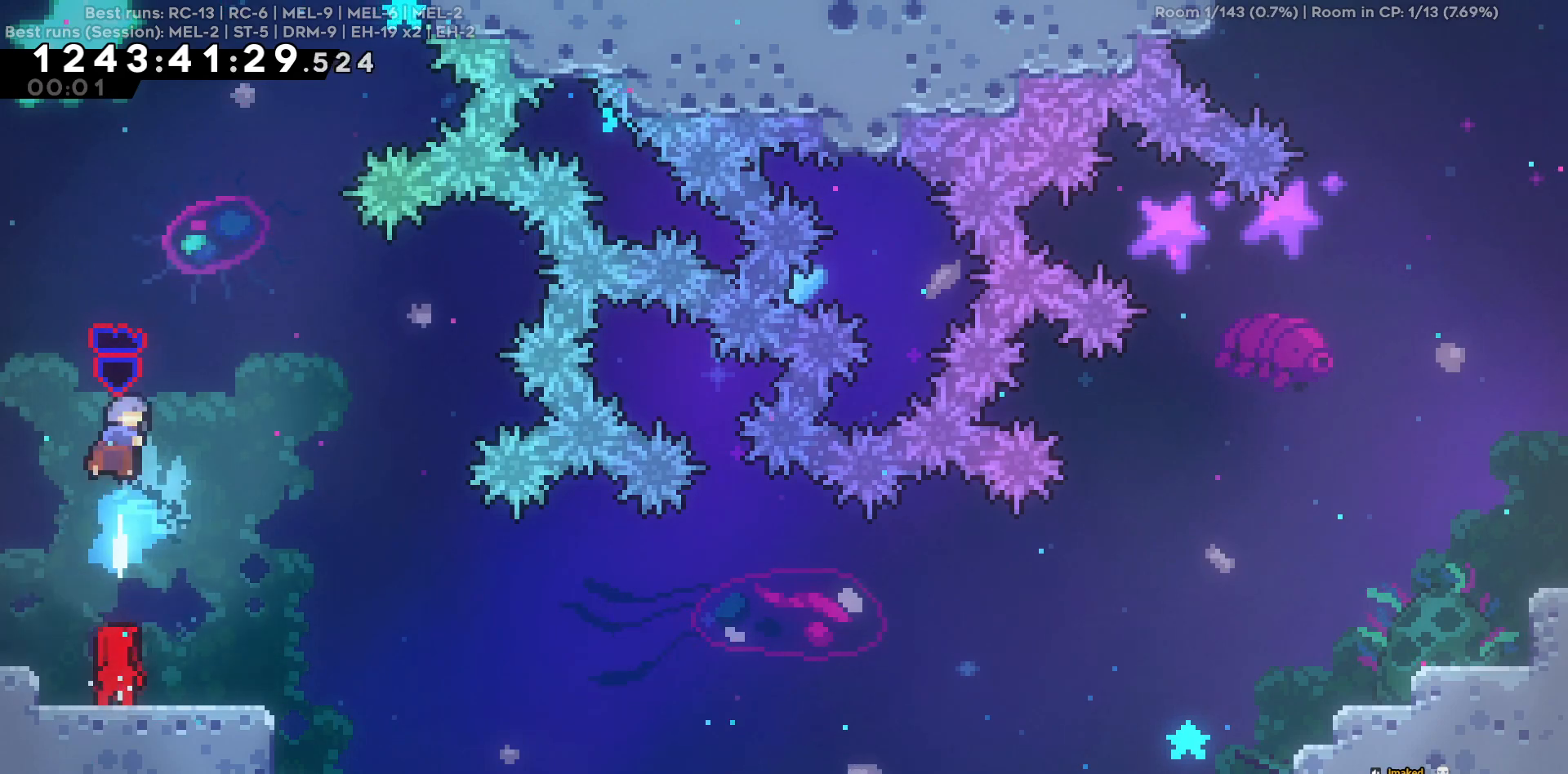
{"keys": ["s"], "events": [[117, "w", "up"], [267, "d", "down"], [300, "d", "up"], [400, "s", "down"]]}
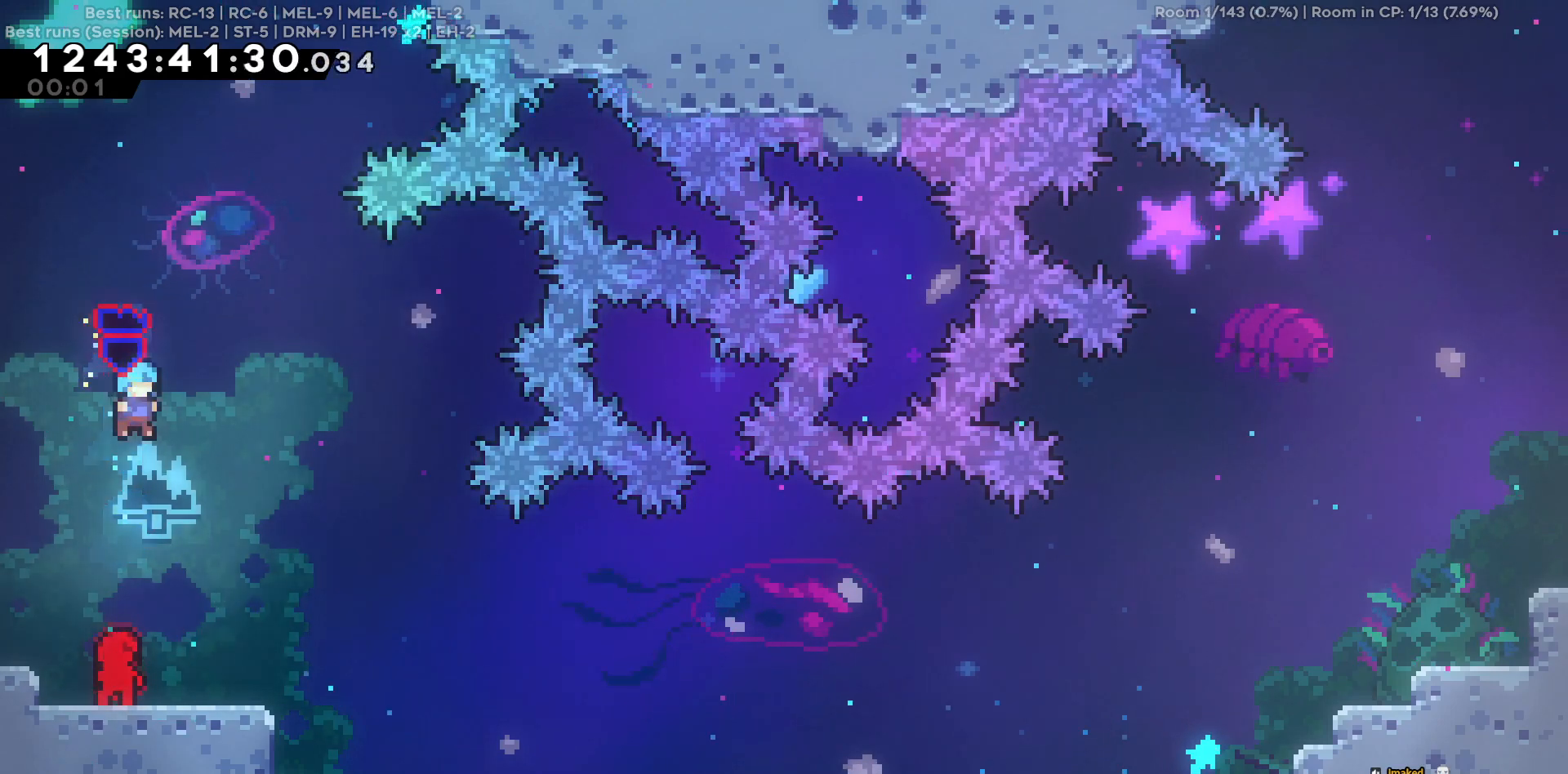
{"keys": ["d", "s"], "events": [[267, "d", "down"]]}
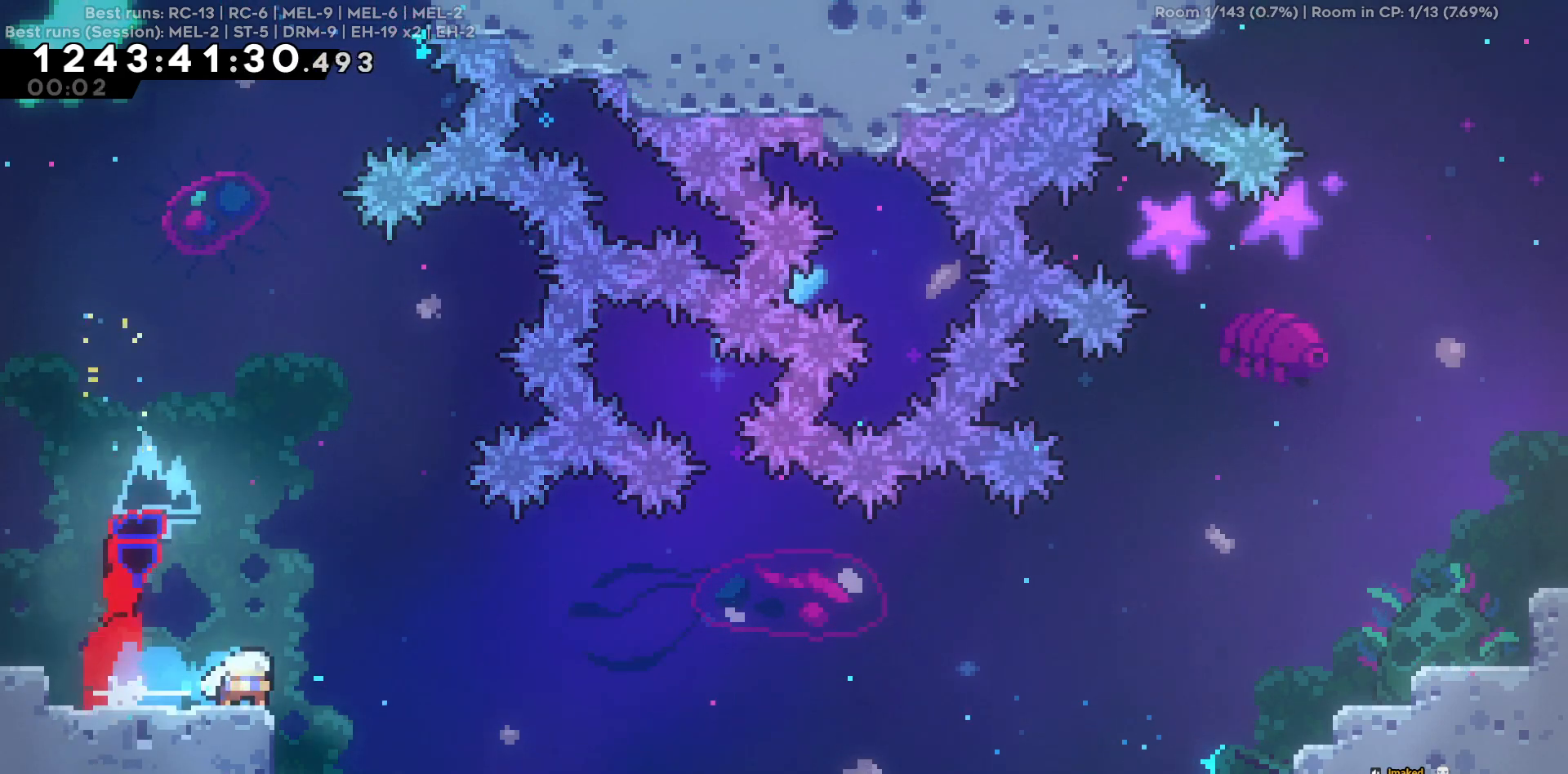
{"keys": ["d", "w"], "events": [[150, "s", "up"], [434, "w", "down"]]}
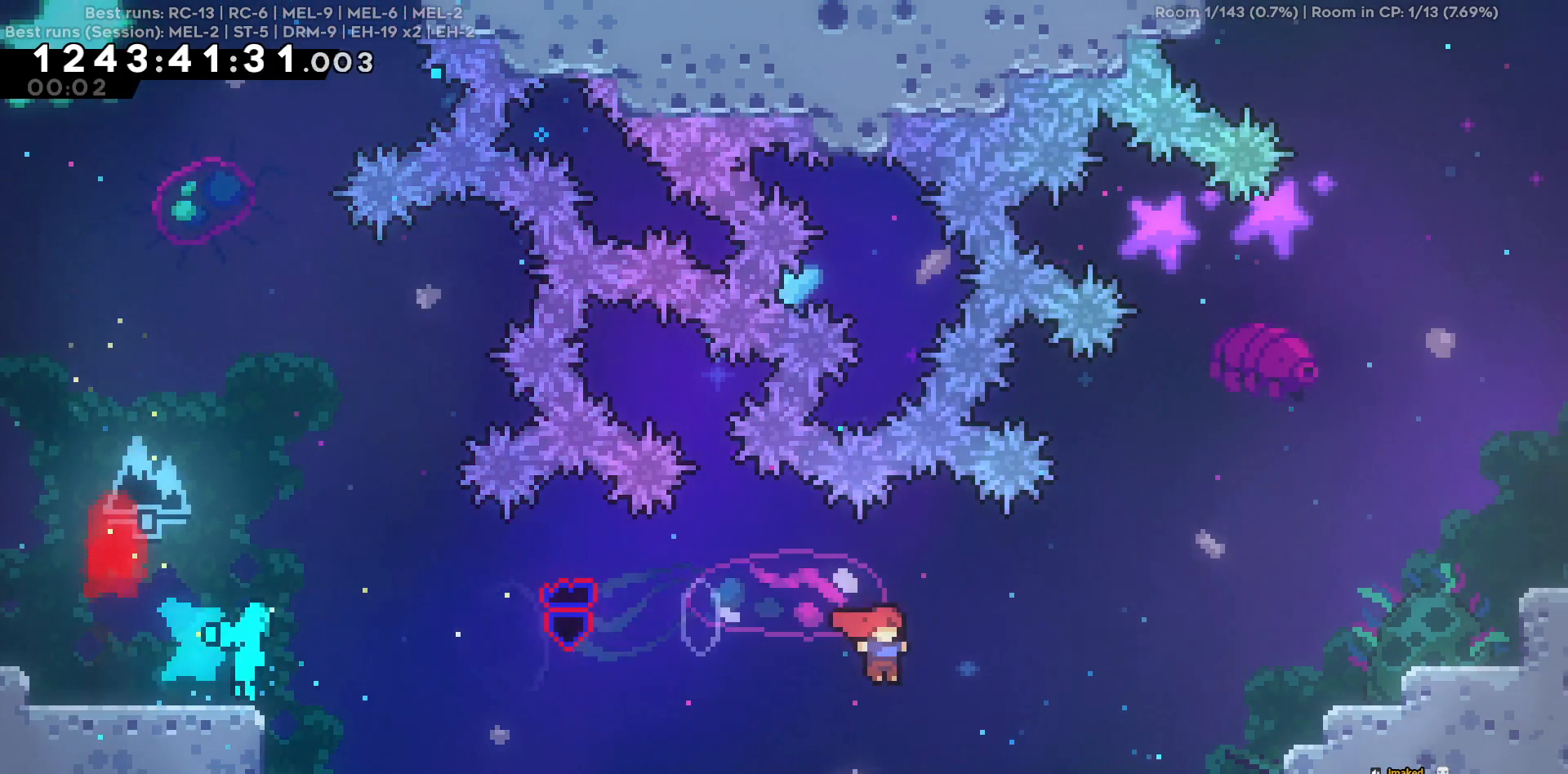
{"keys": ["d"], "events": [[400, "w", "up"]]}
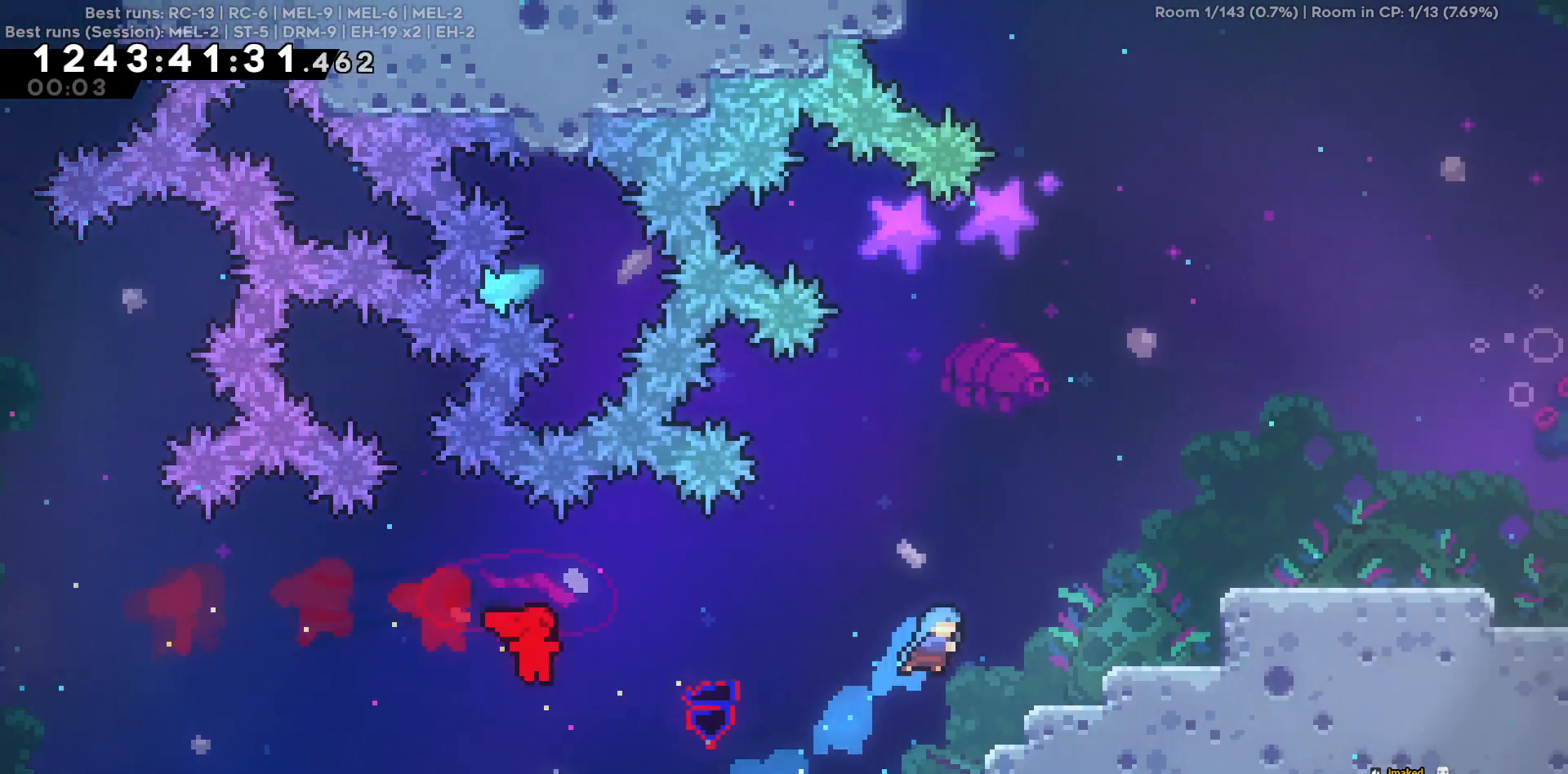
{"keys": ["d"], "events": []}
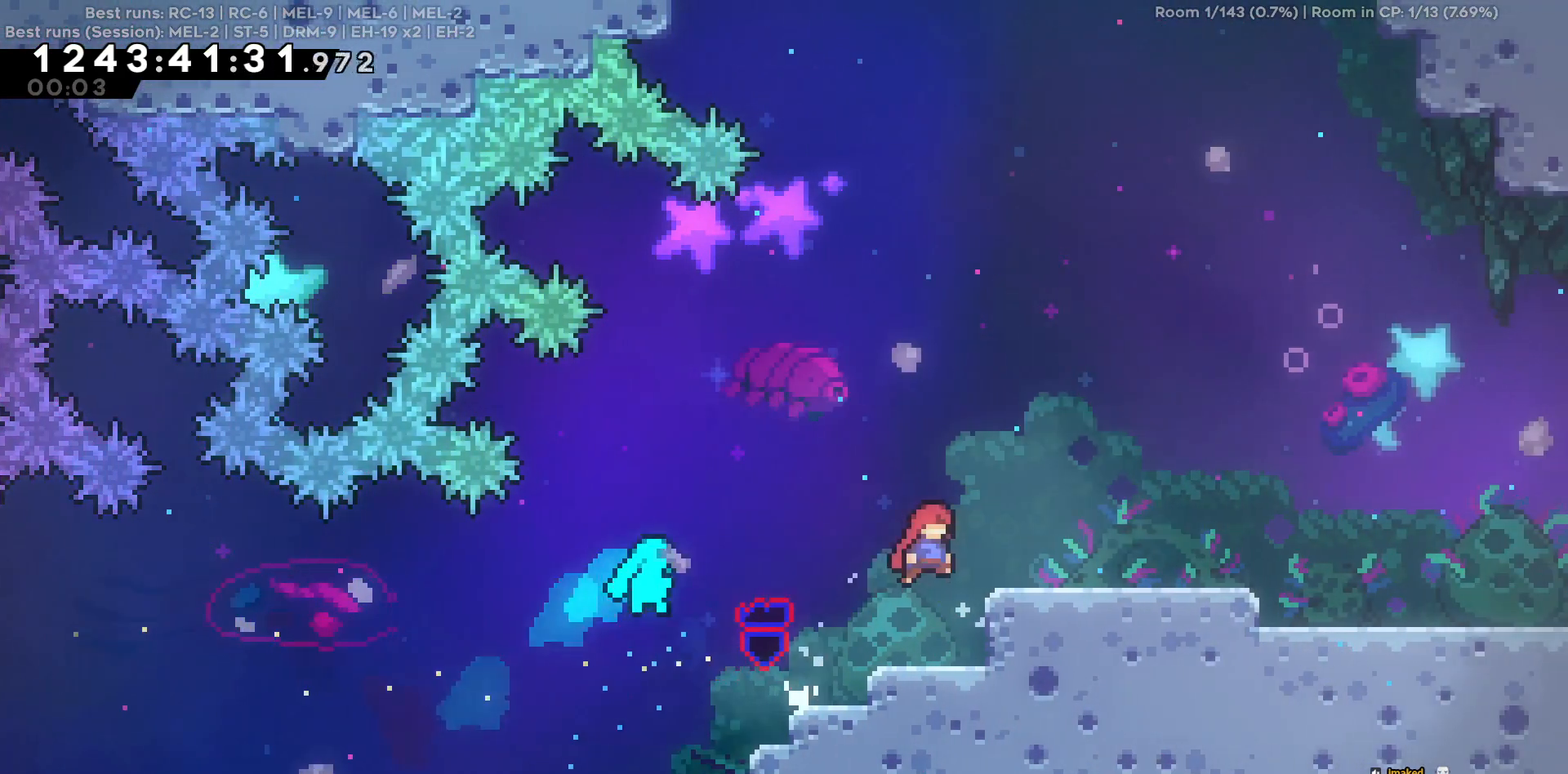
{"keys": ["d", "s"], "events": [[100, "s", "down"]]}
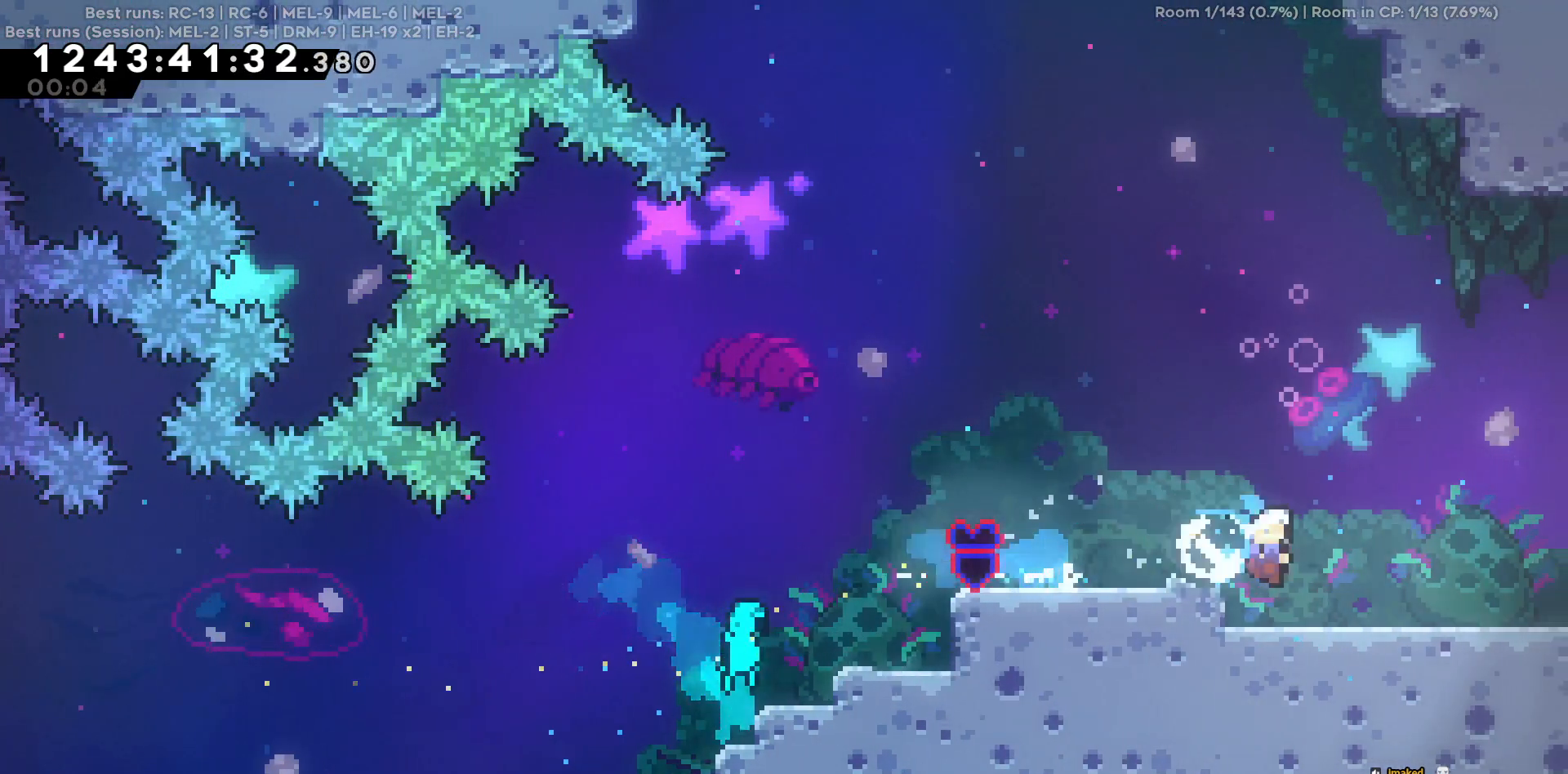
{"keys": ["d"], "events": [[67, "s", "up"]]}
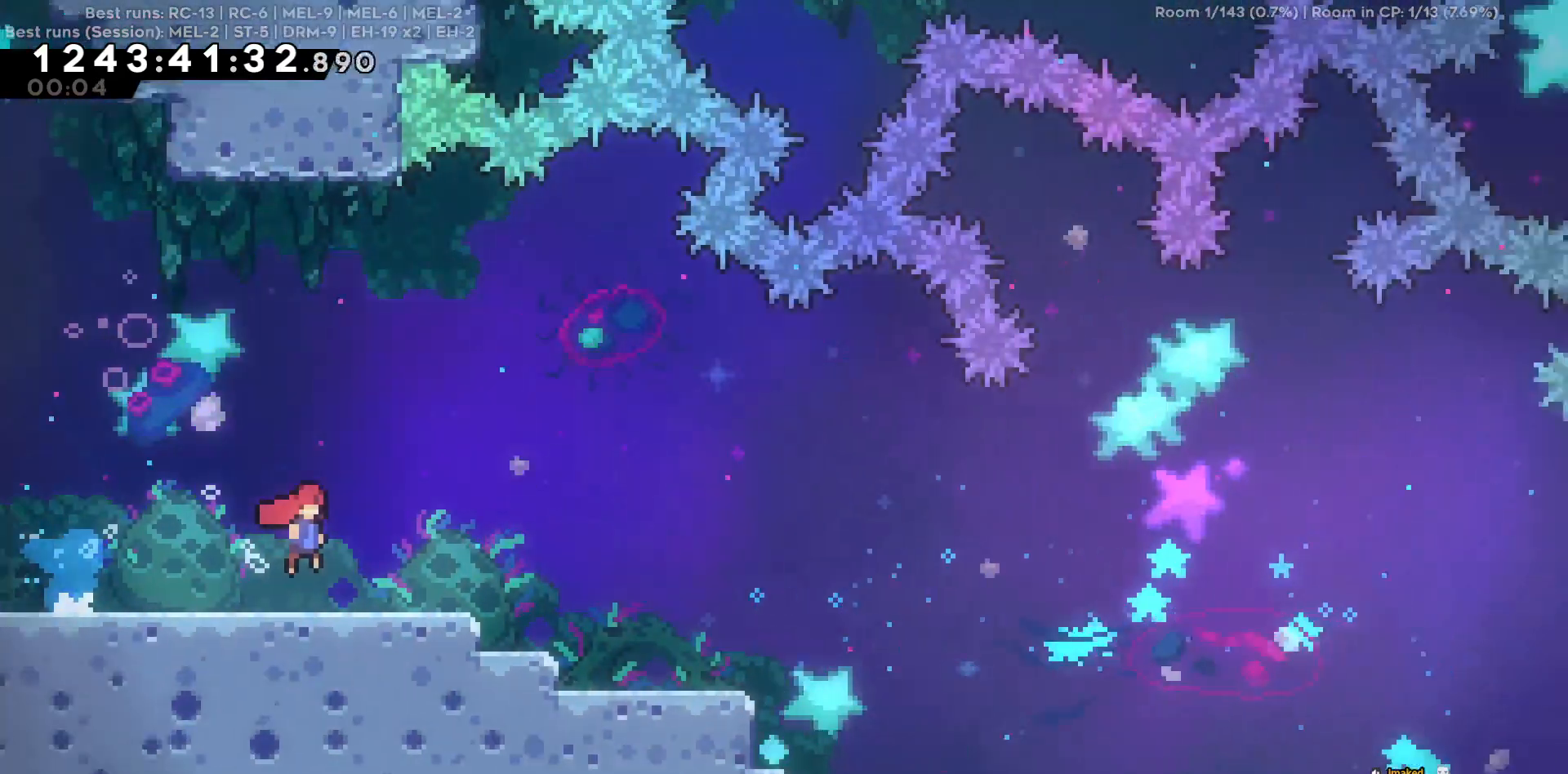
{"keys": ["d", "s"], "events": [[467, "s", "down"]]}
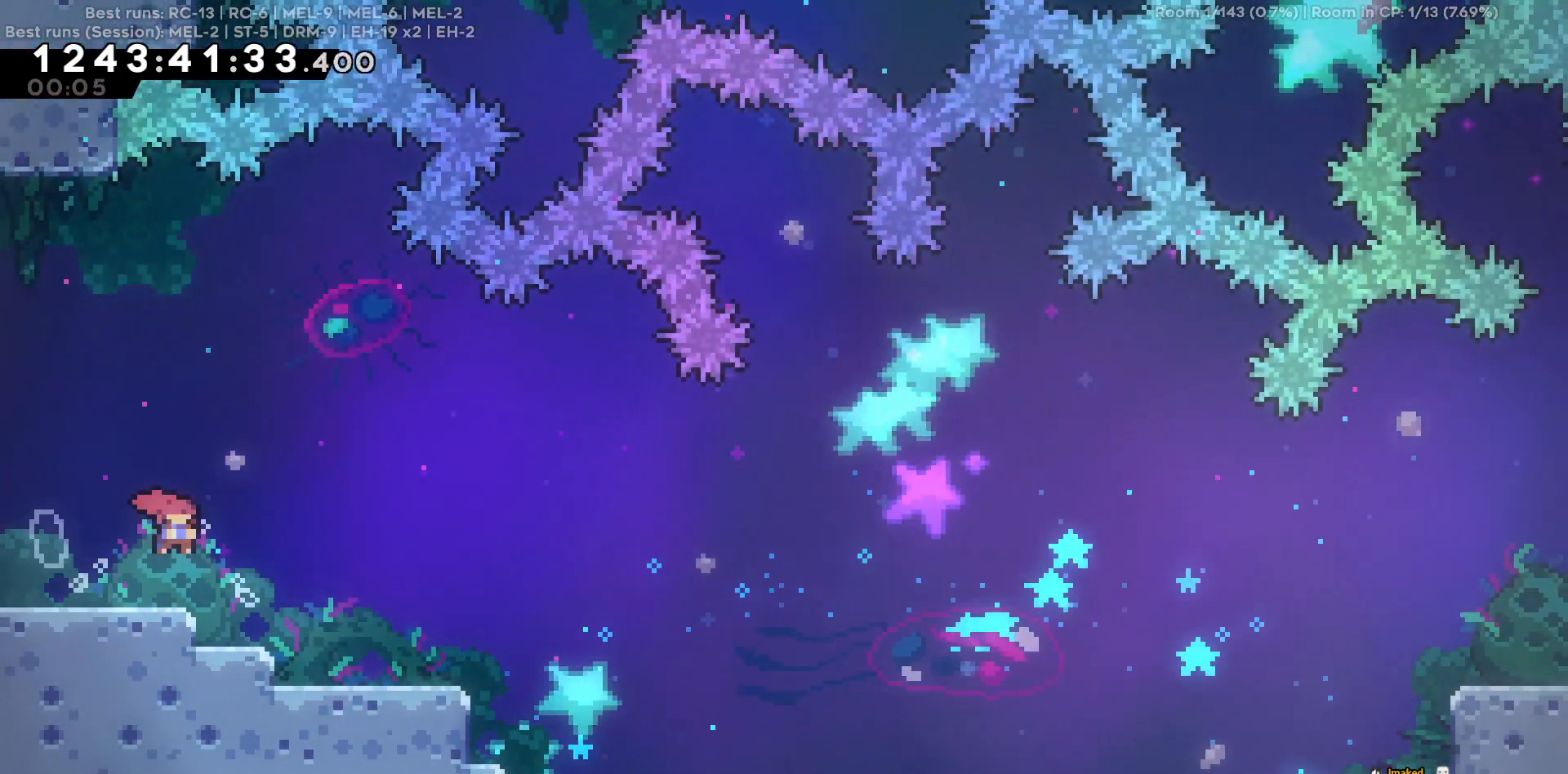
{"keys": ["d"], "events": [[250, "s", "up"]]}
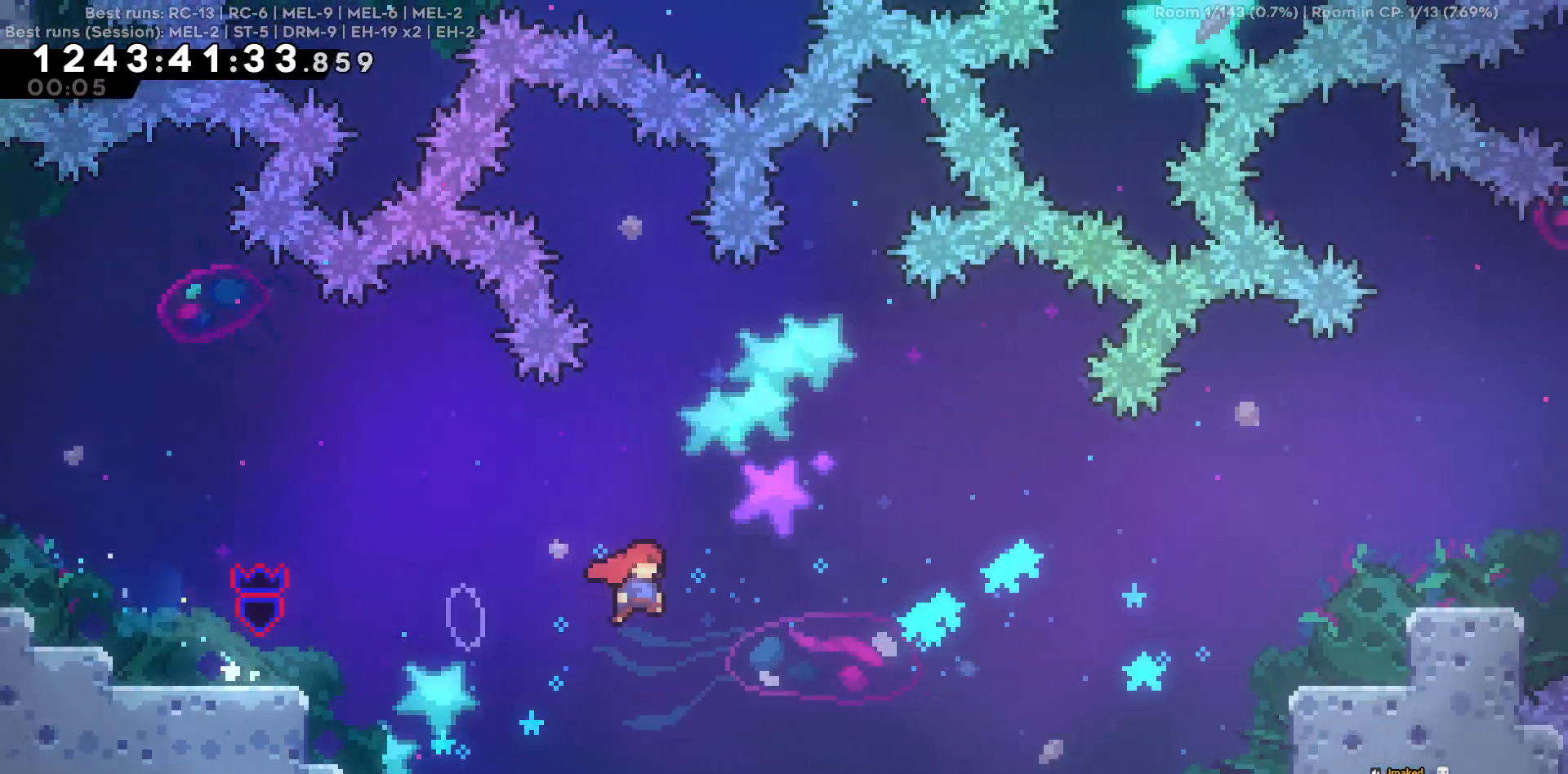
{"keys": ["d", "w"], "events": [[167, "w", "down"]]}
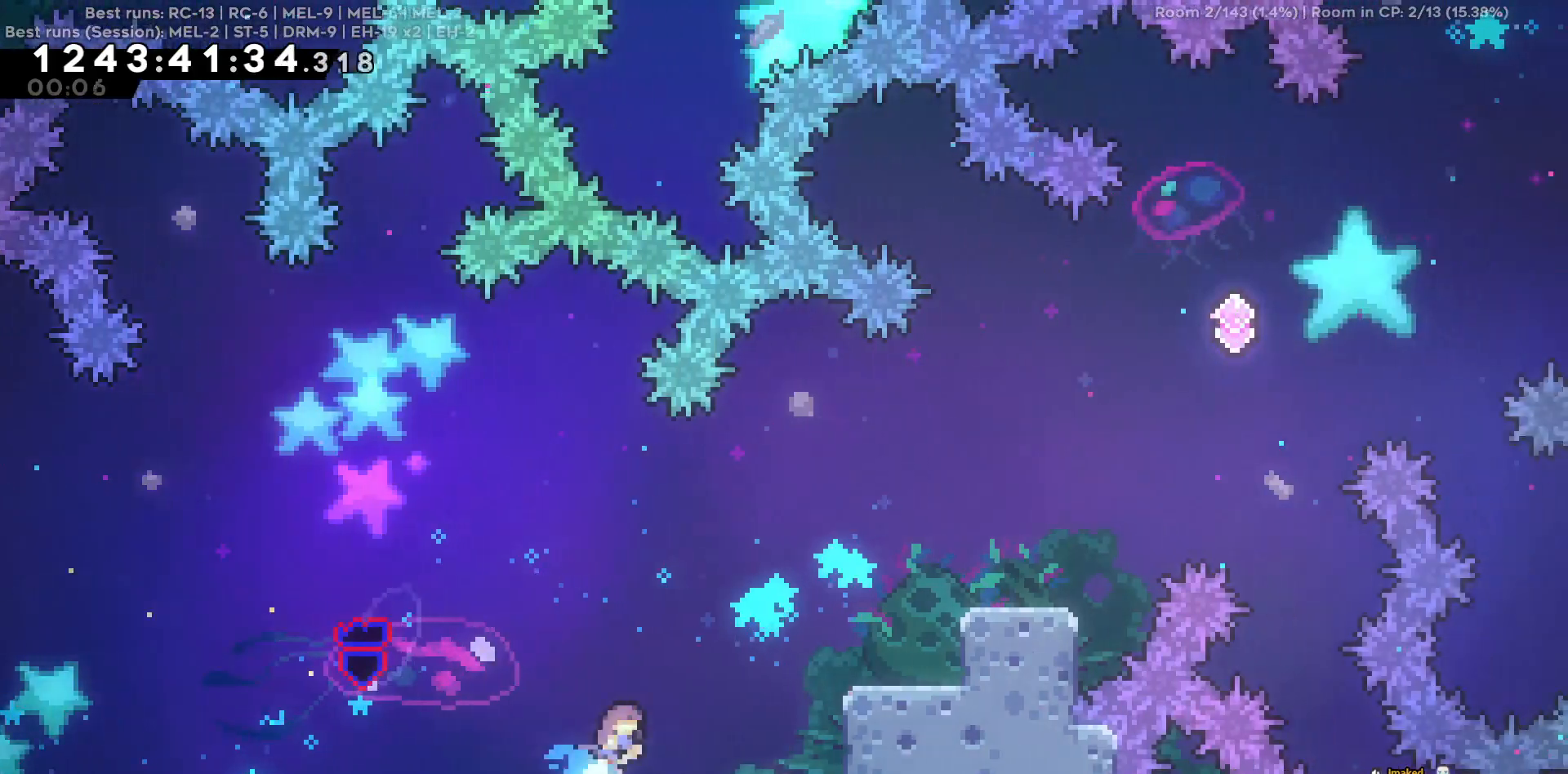
{"keys": ["d"], "events": [[84, "w", "up"]]}
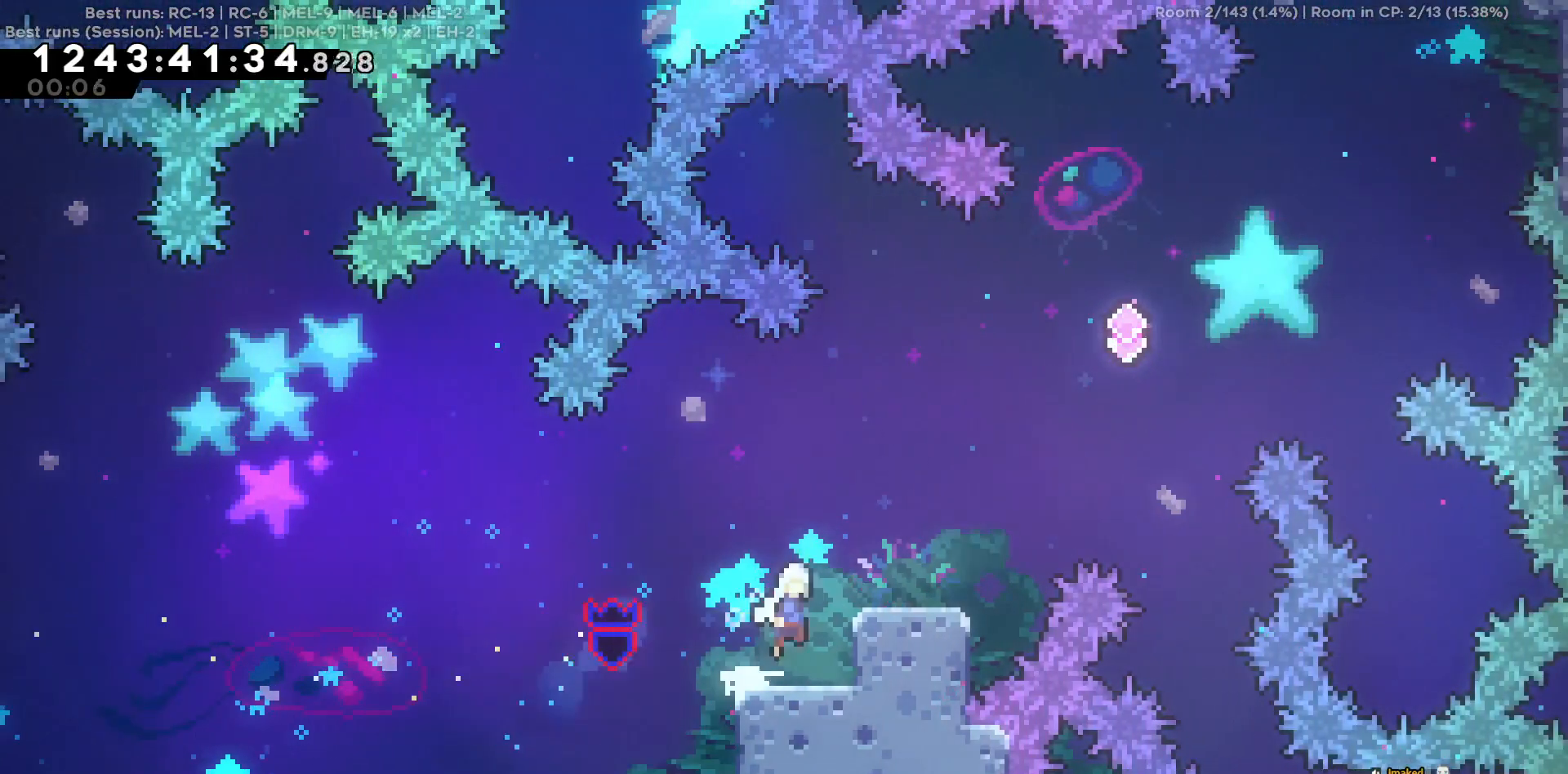
{"keys": ["d", "w"], "events": [[200, "d", "up"], [334, "d", "down"], [434, "w", "down"]]}
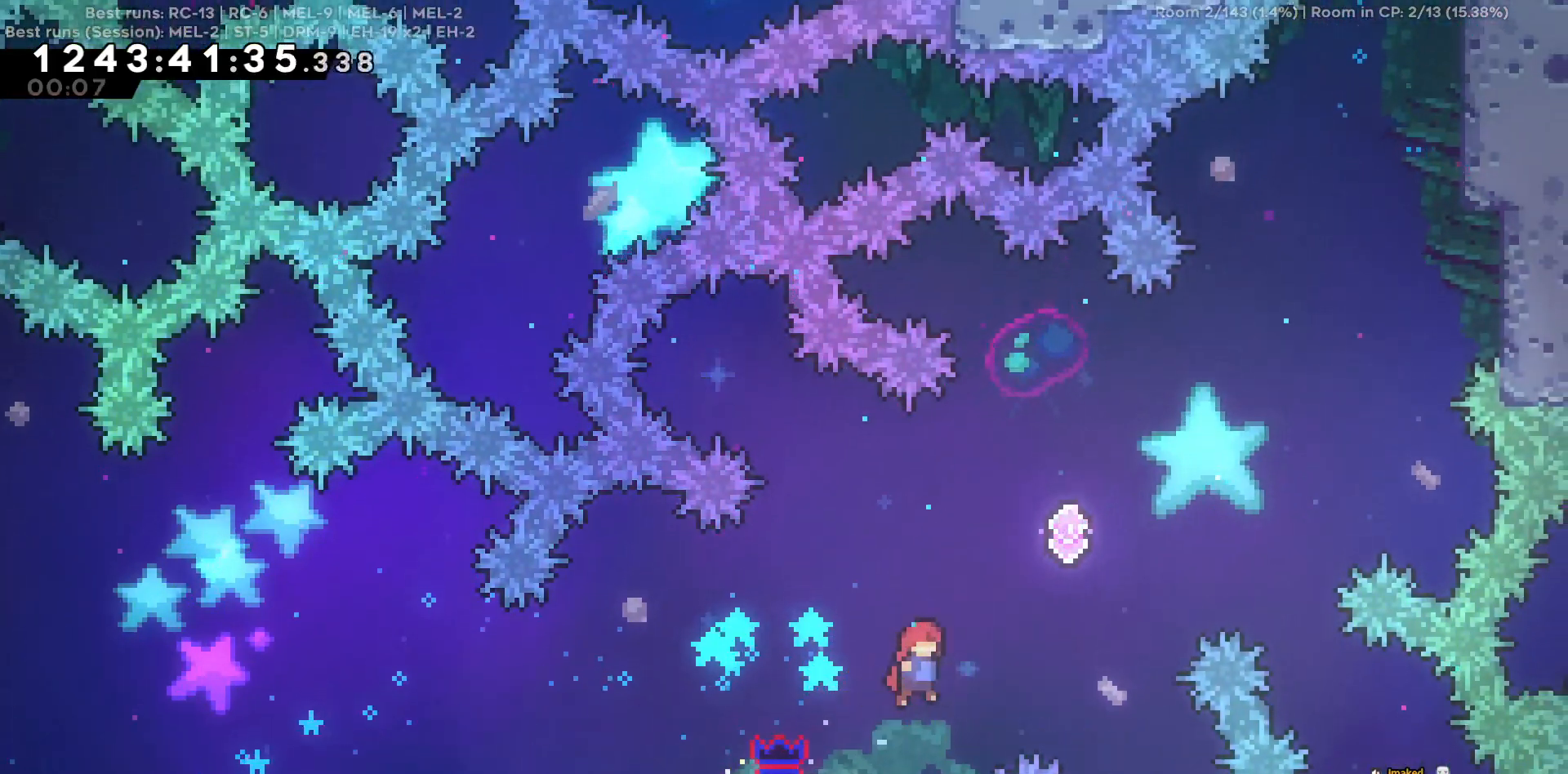
{"keys": ["d", "w"], "events": []}
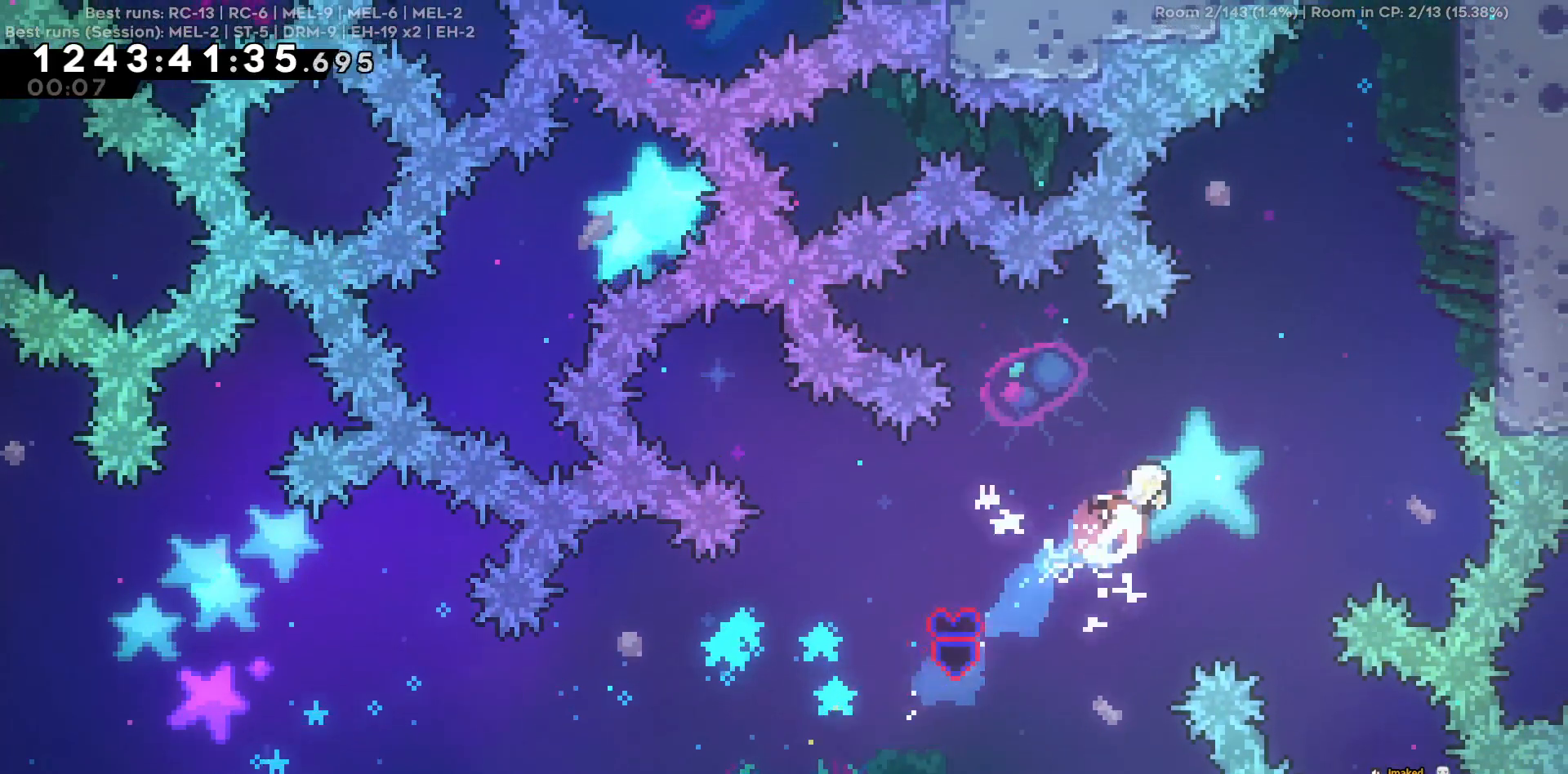
{"keys": ["d", "w"], "events": []}
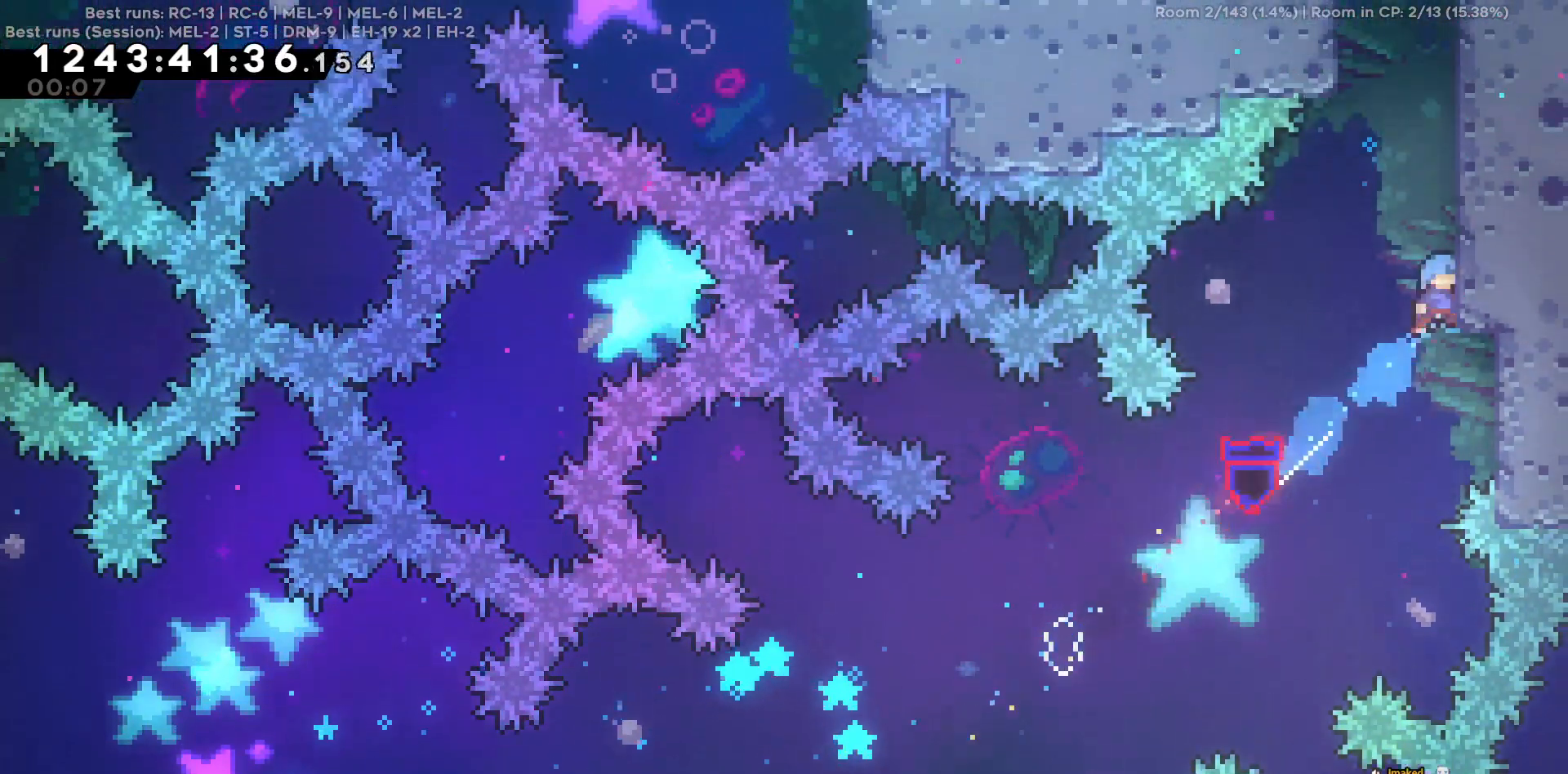
{"keys": [], "events": [[17, "d", "up"], [50, "w", "up"]]}
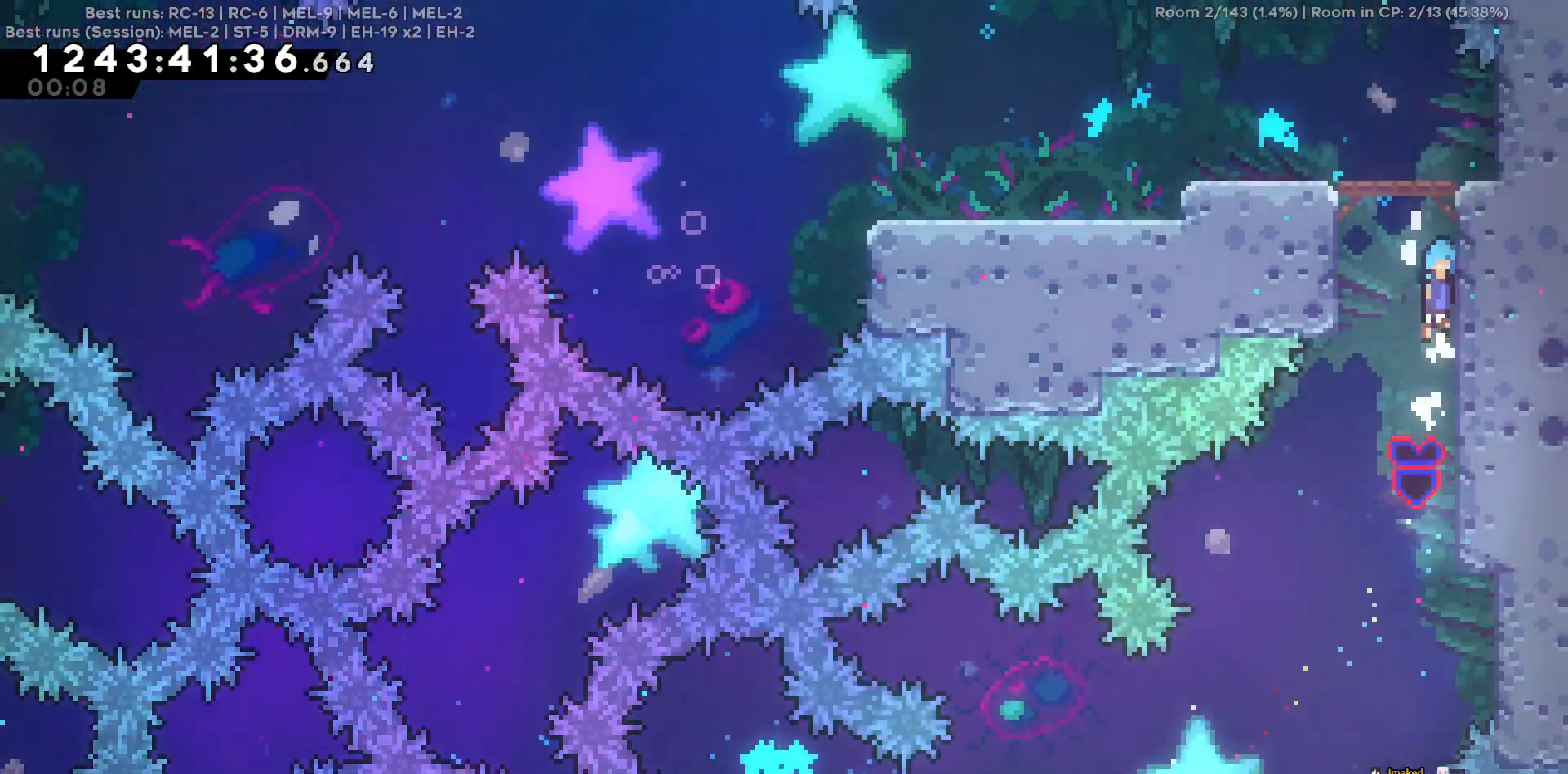
{"keys": ["a"], "events": [[167, "a", "down"], [300, "a", "up"], [467, "a", "down"]]}
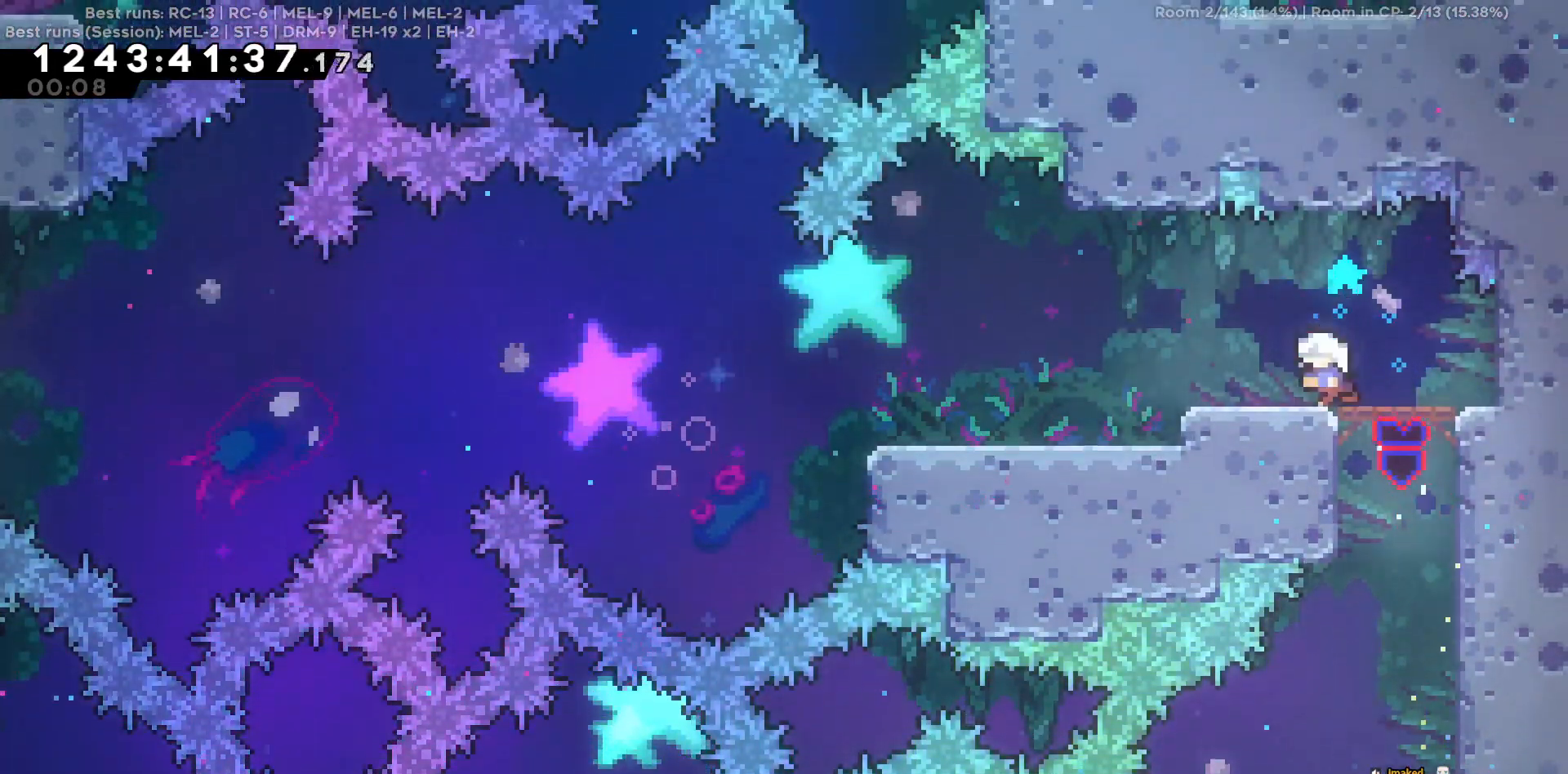
{"keys": ["a", "s"], "events": [[317, "s", "down"]]}
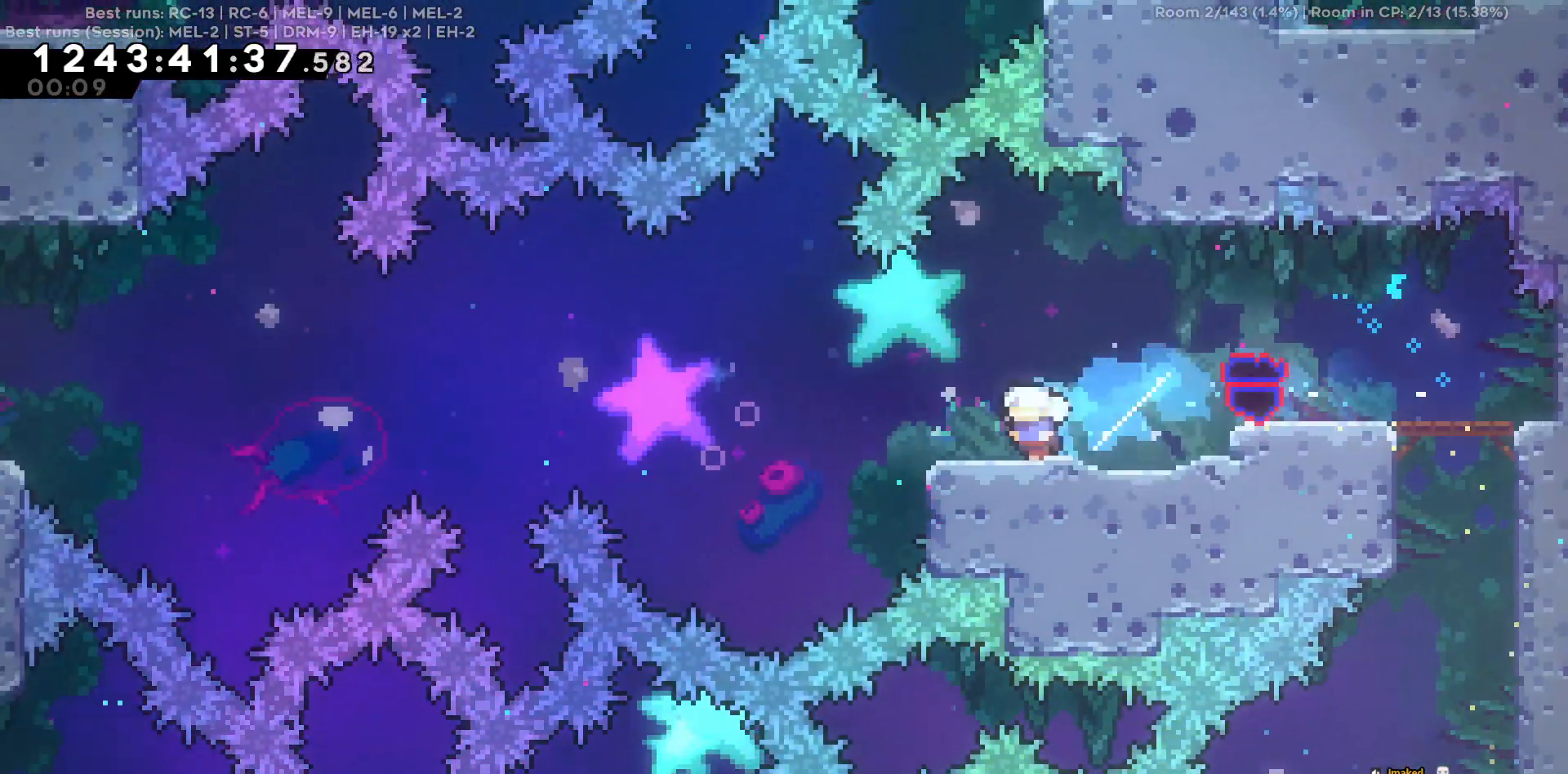
{"keys": ["a", "w"], "events": [[50, "s", "up"], [334, "w", "down"]]}
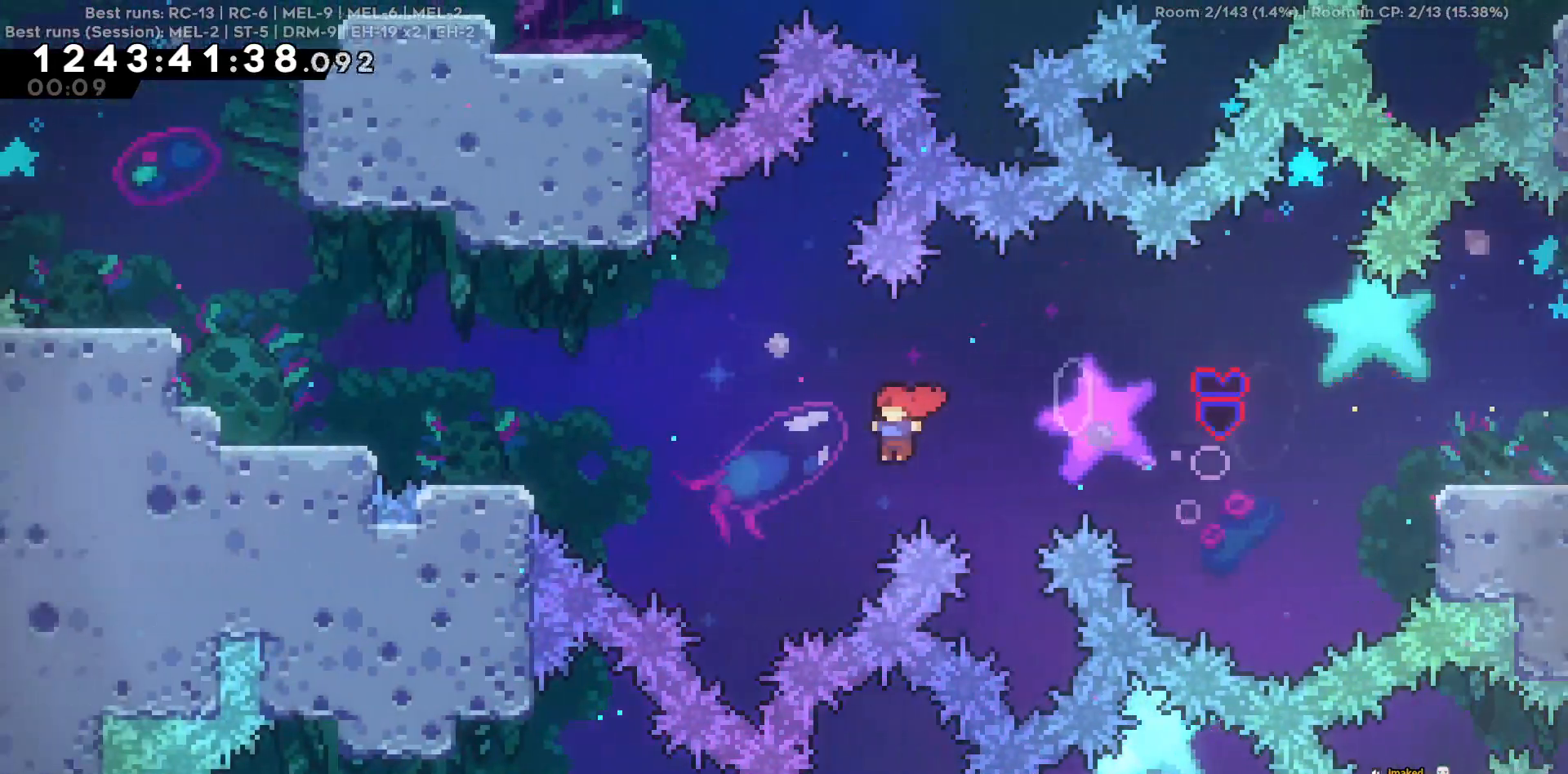
{"keys": ["a"], "events": [[300, "w", "up"]]}
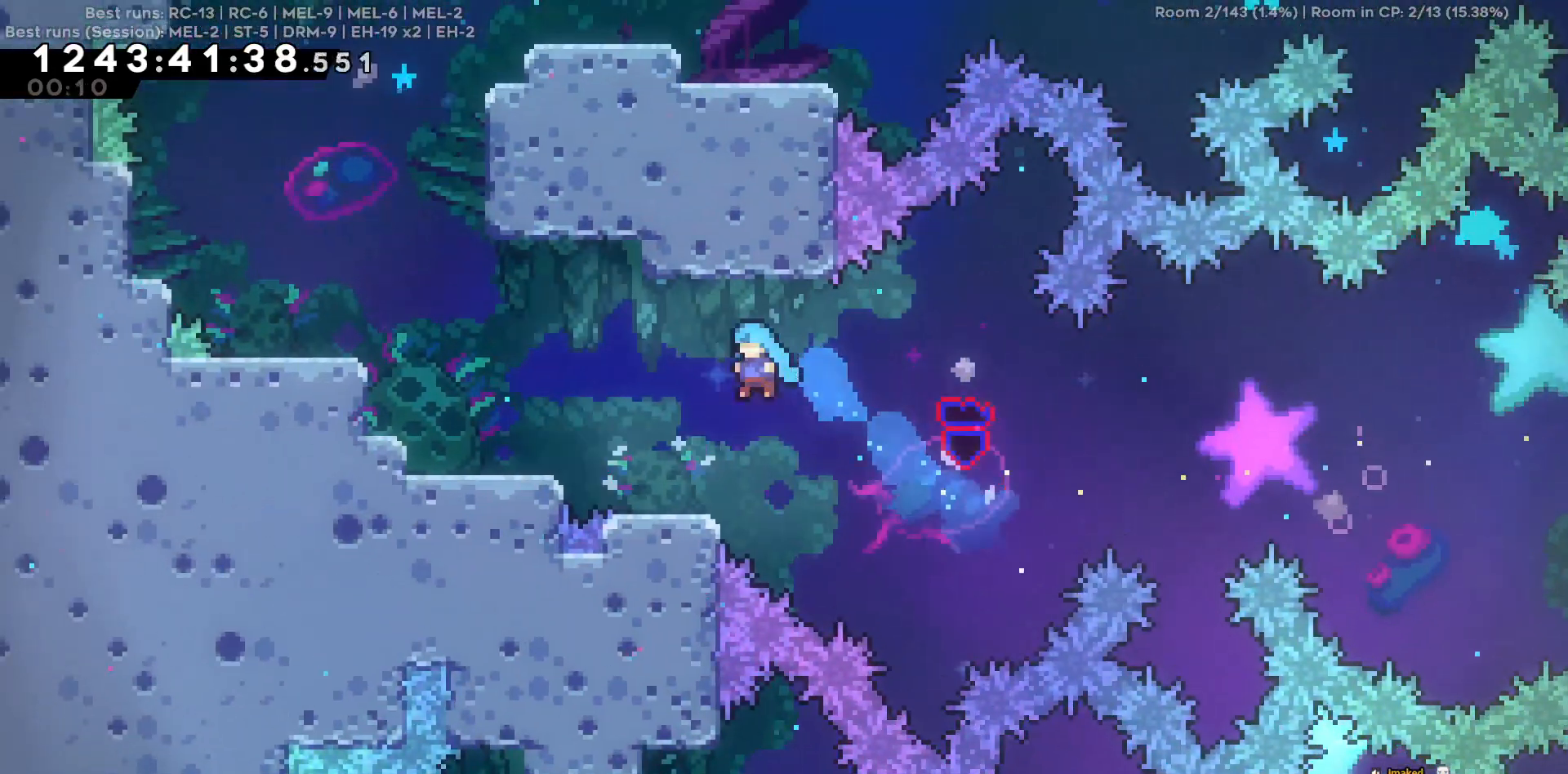
{"keys": ["a"], "events": []}
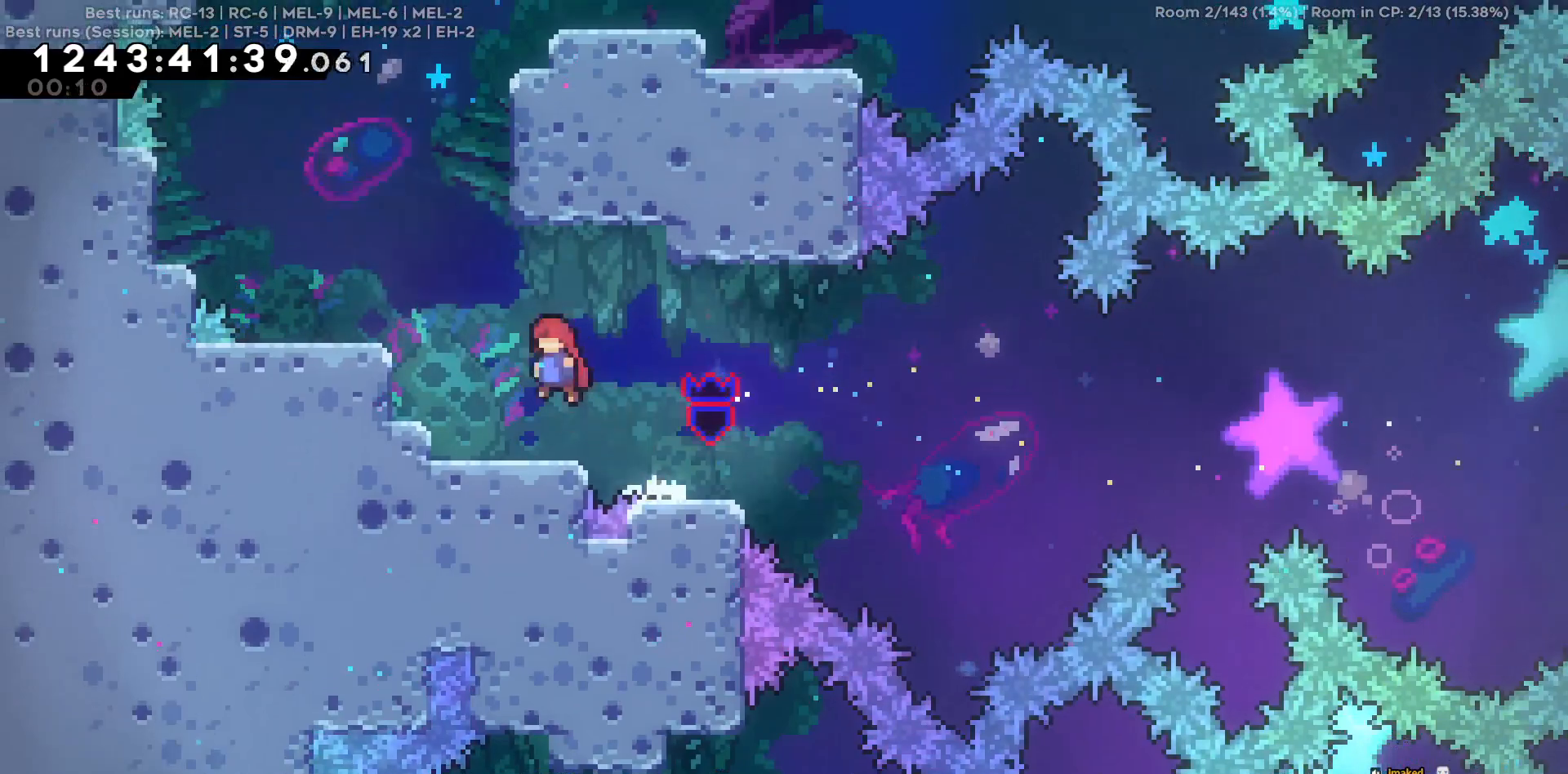
{"keys": ["d"], "events": [[150, "a", "up"], [150, "w", "down"], [384, "w", "up"], [434, "d", "down"]]}
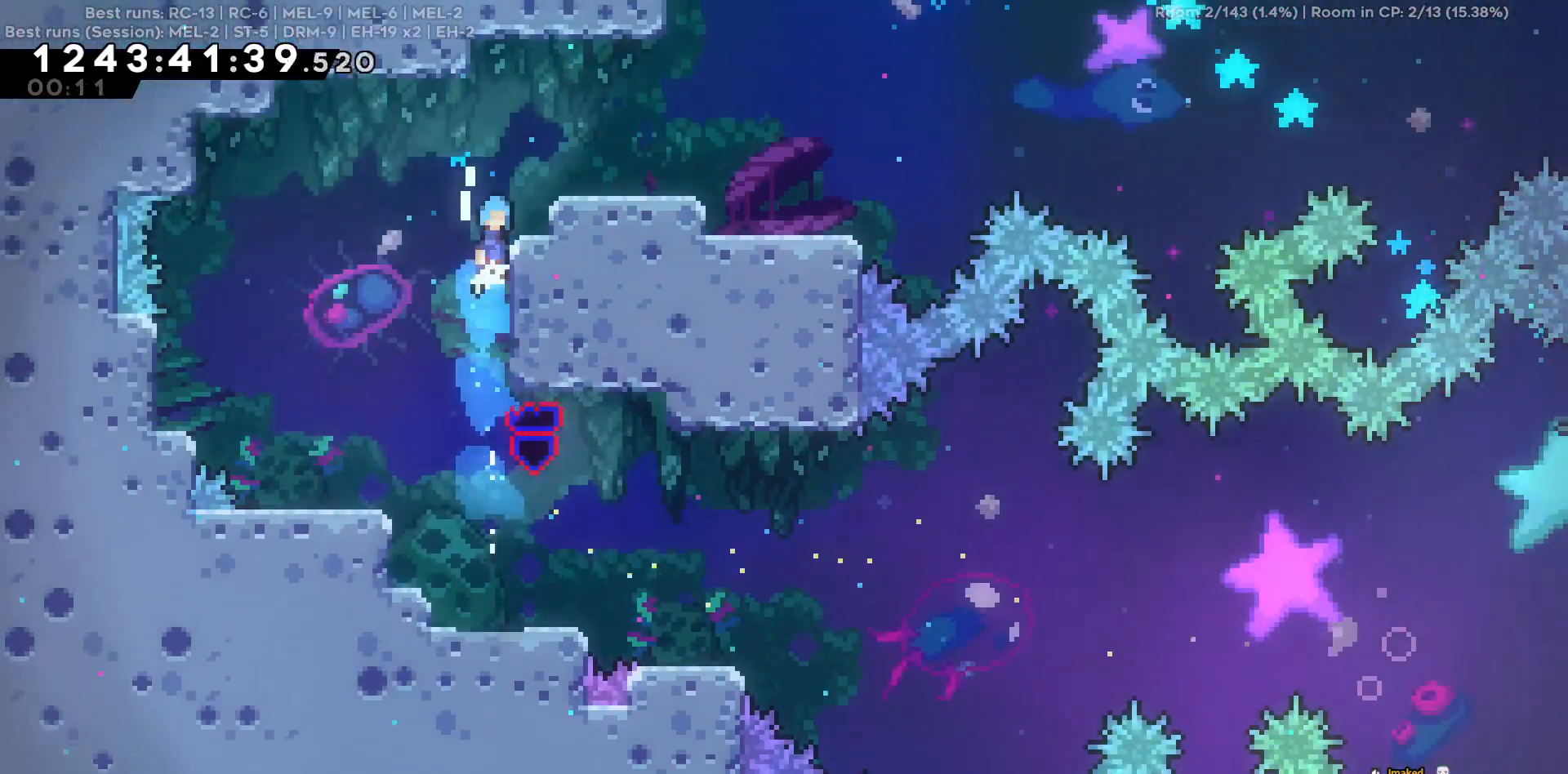
{"keys": ["d", "s"], "events": [[400, "s", "down"]]}
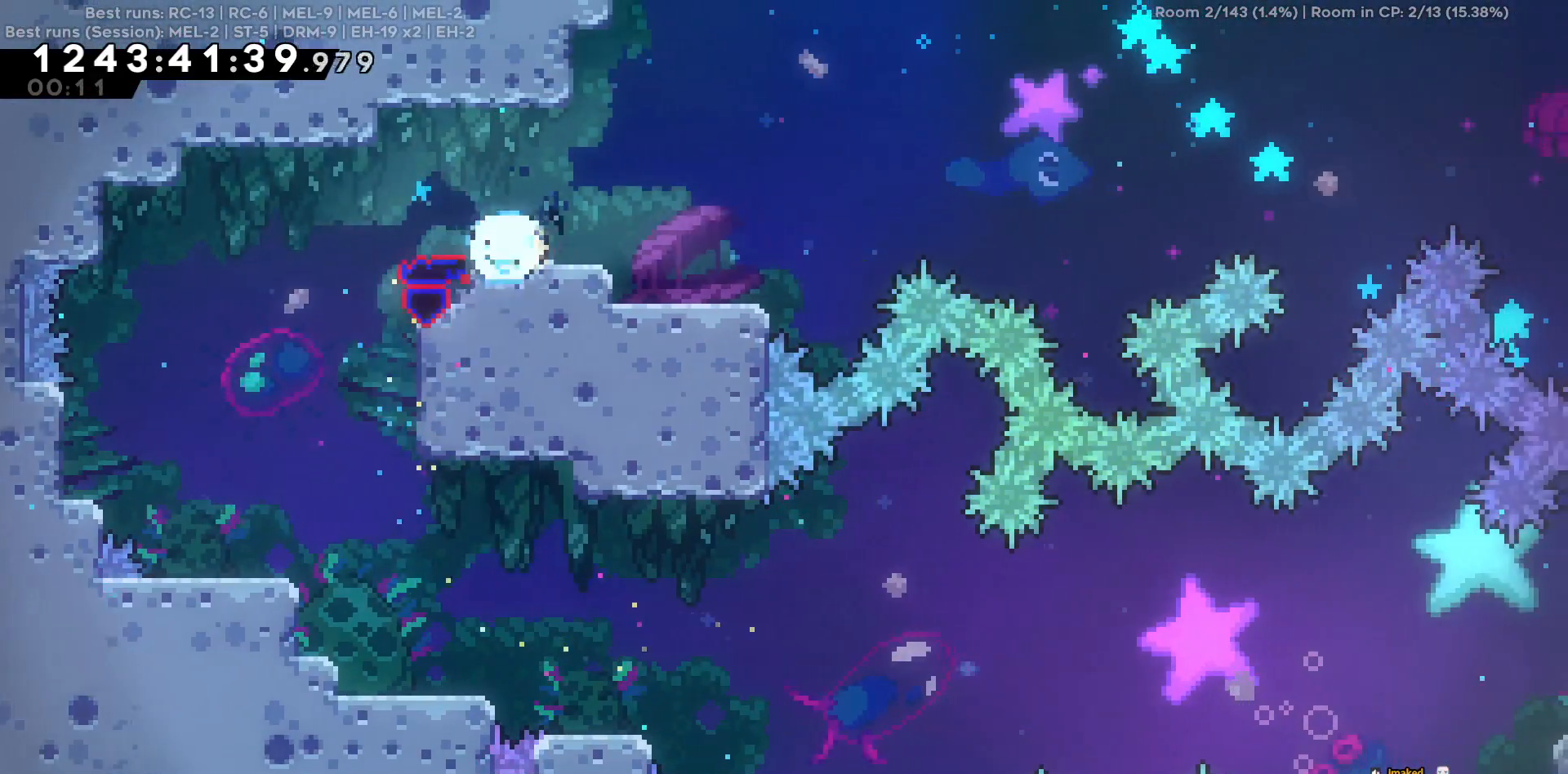
{"keys": ["d", "w"], "events": [[184, "s", "up"], [367, "w", "down"]]}
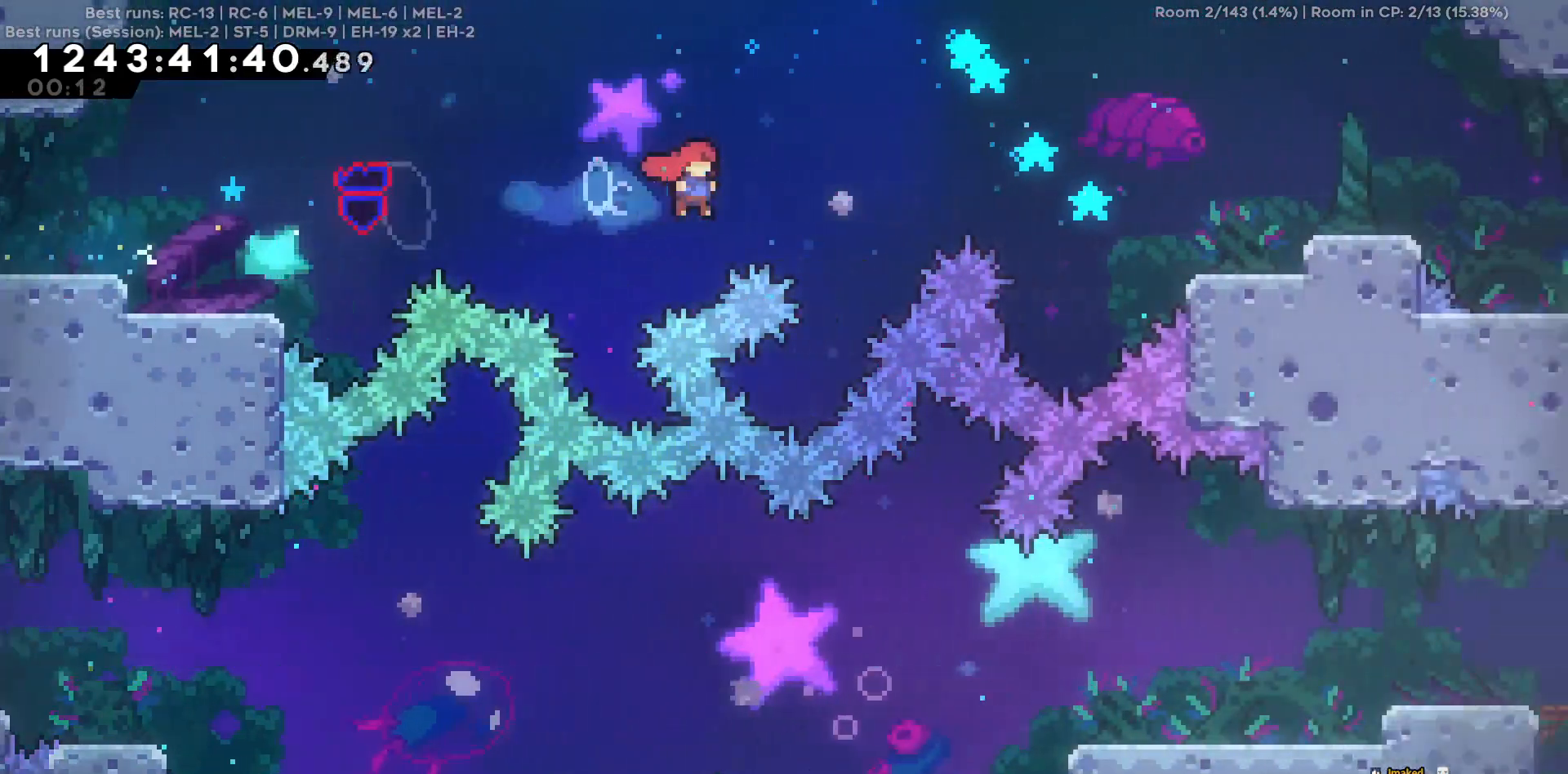
{"keys": ["d"], "events": [[334, "w", "up"]]}
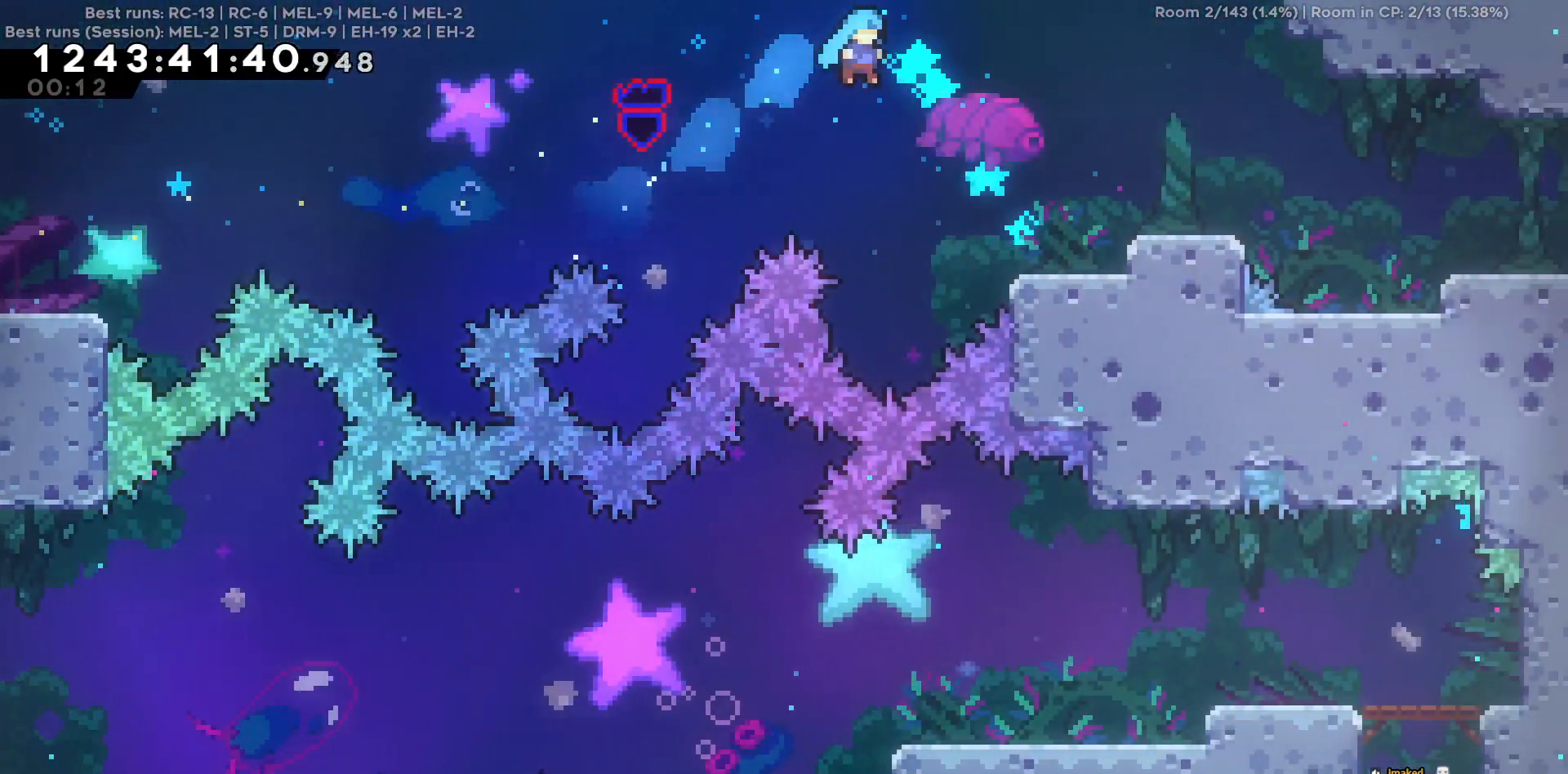
{"keys": ["d", "s"], "events": [[500, "s", "down"]]}
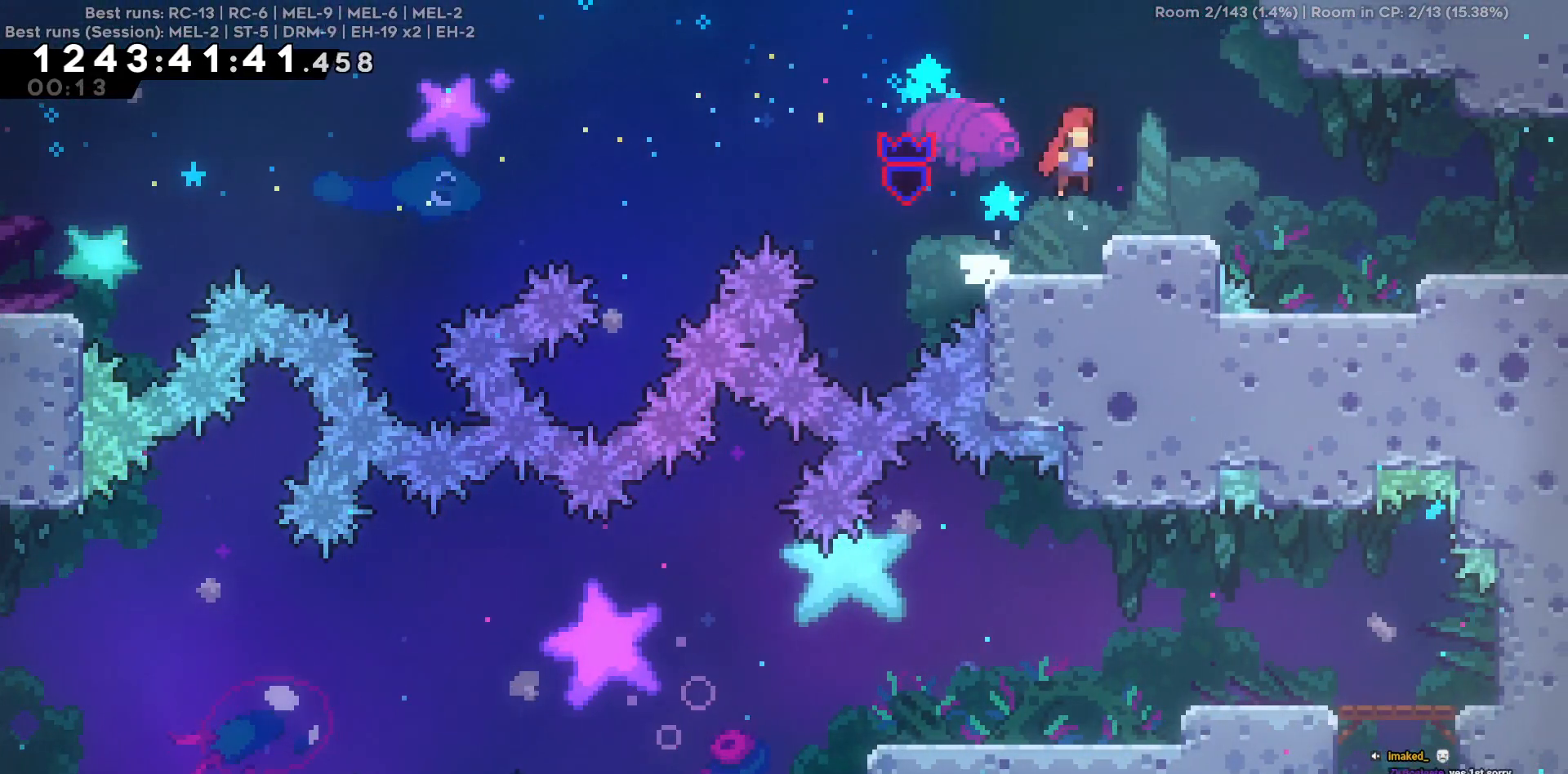
{"keys": ["d"], "events": [[500, "s", "up"]]}
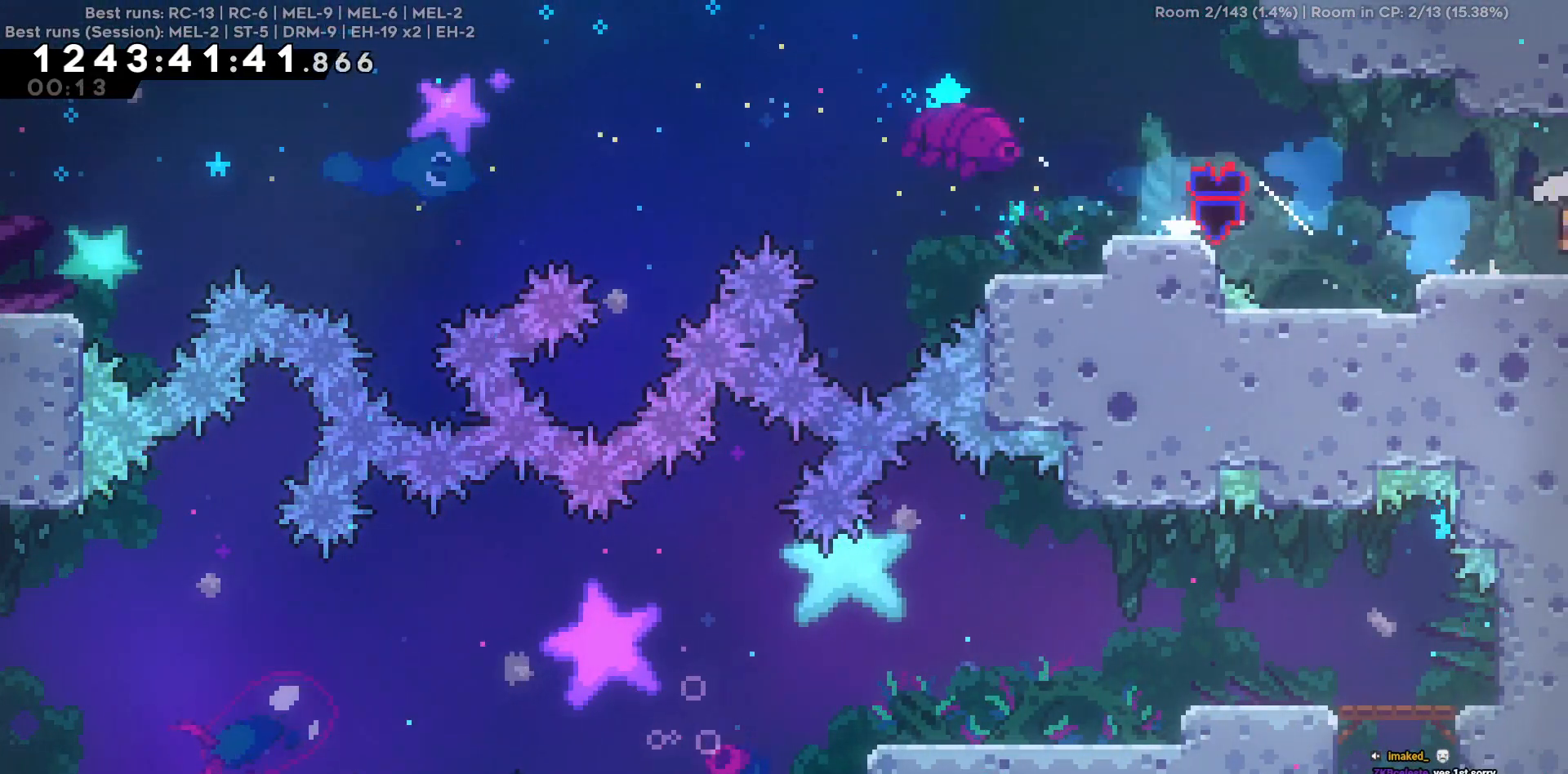
{"keys": ["d"], "events": []}
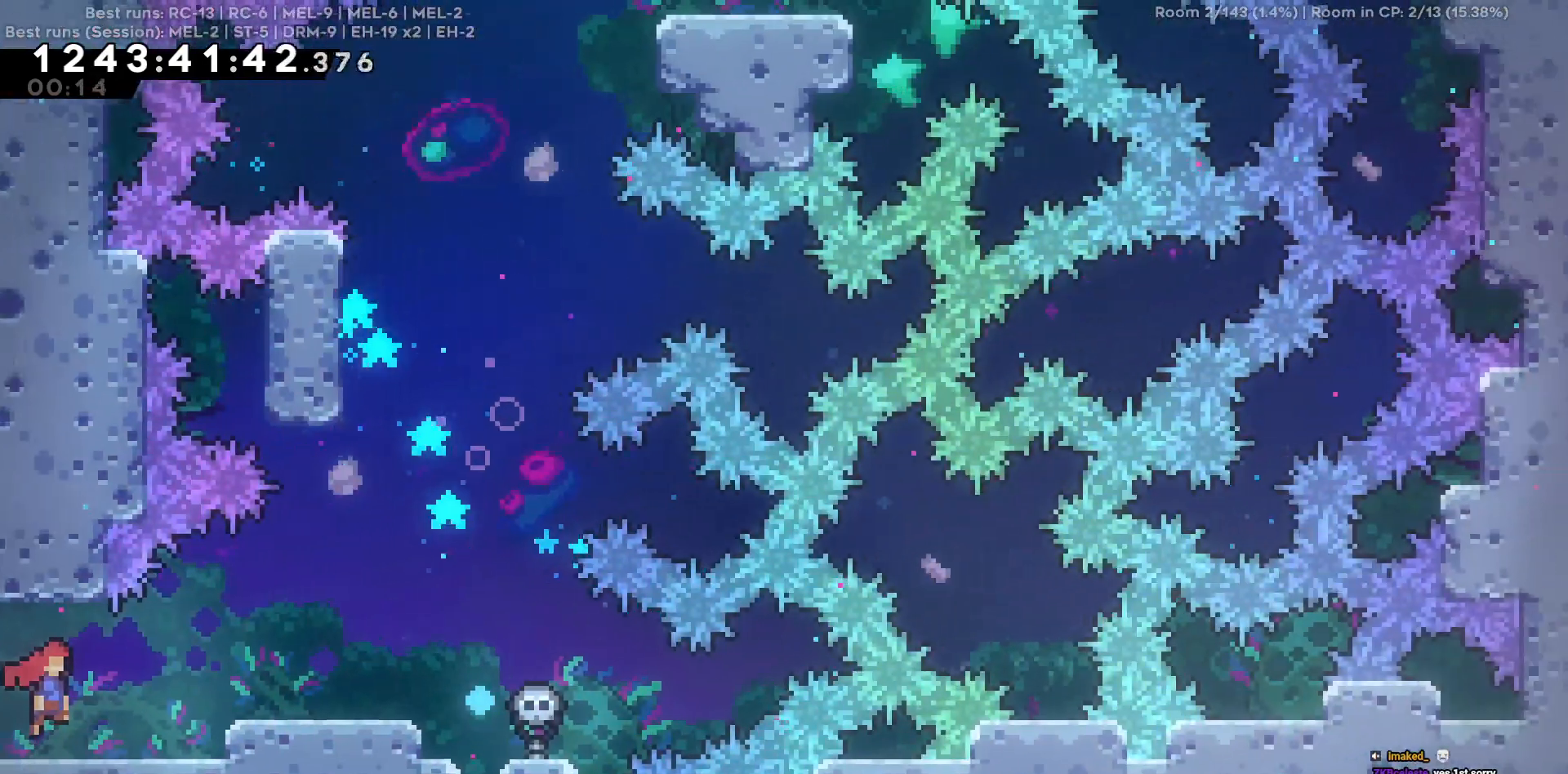
{"keys": ["s"], "events": [[350, "d", "up"], [350, "s", "down"]]}